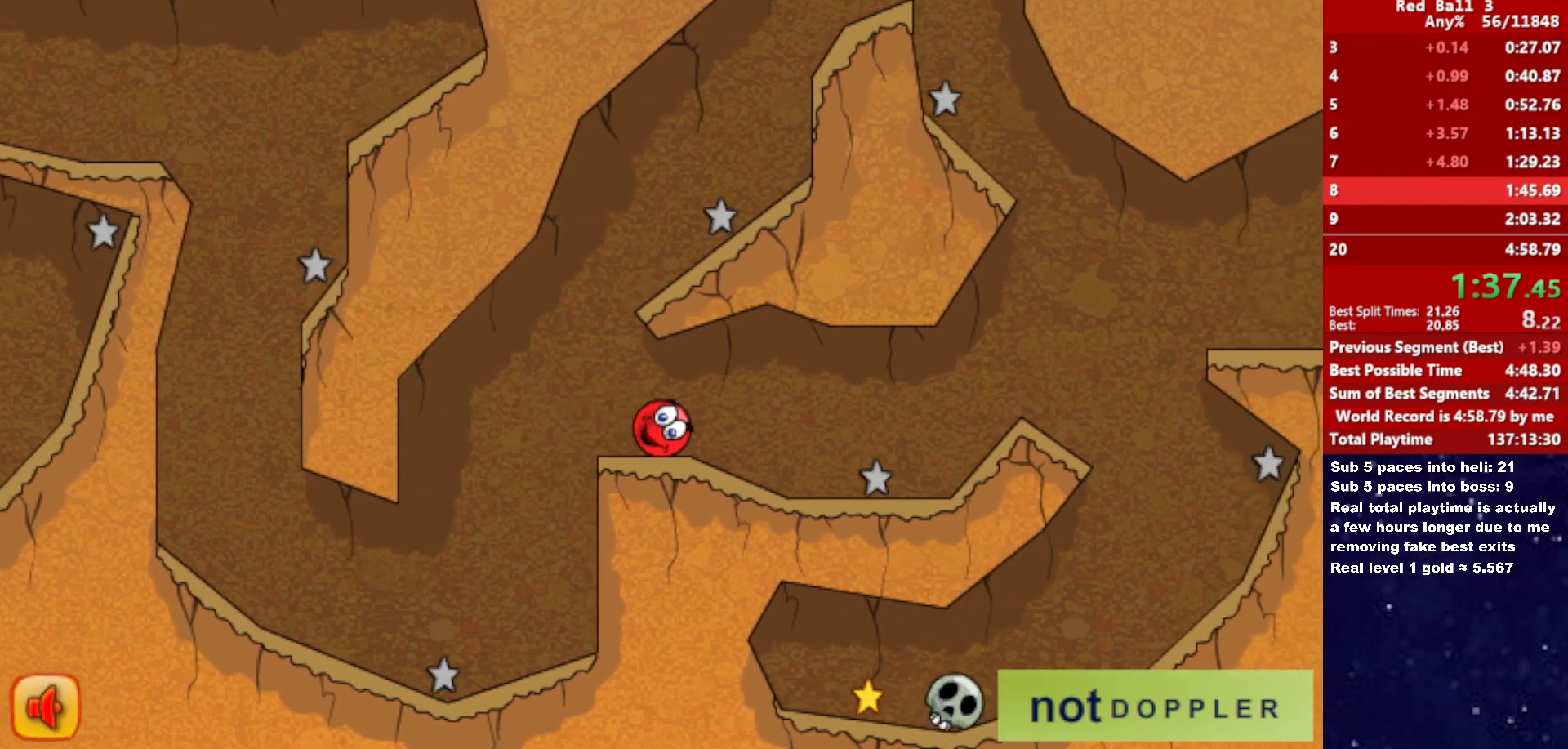
Gameplay with keyboard; each line is a JSON object with the keys held at the frame after it. "events" lists presses ("down") and releases ("up") of "down", "left", "p", "r", "right" and "up" between this image and that frame as [ms after this image, input, new state], when the widget could be followed in between. No other keys are recorded. Mouse input is not recorded.
{"keys": ["right"], "events": [[266, "up", "down"], [483, "up", "up"]]}
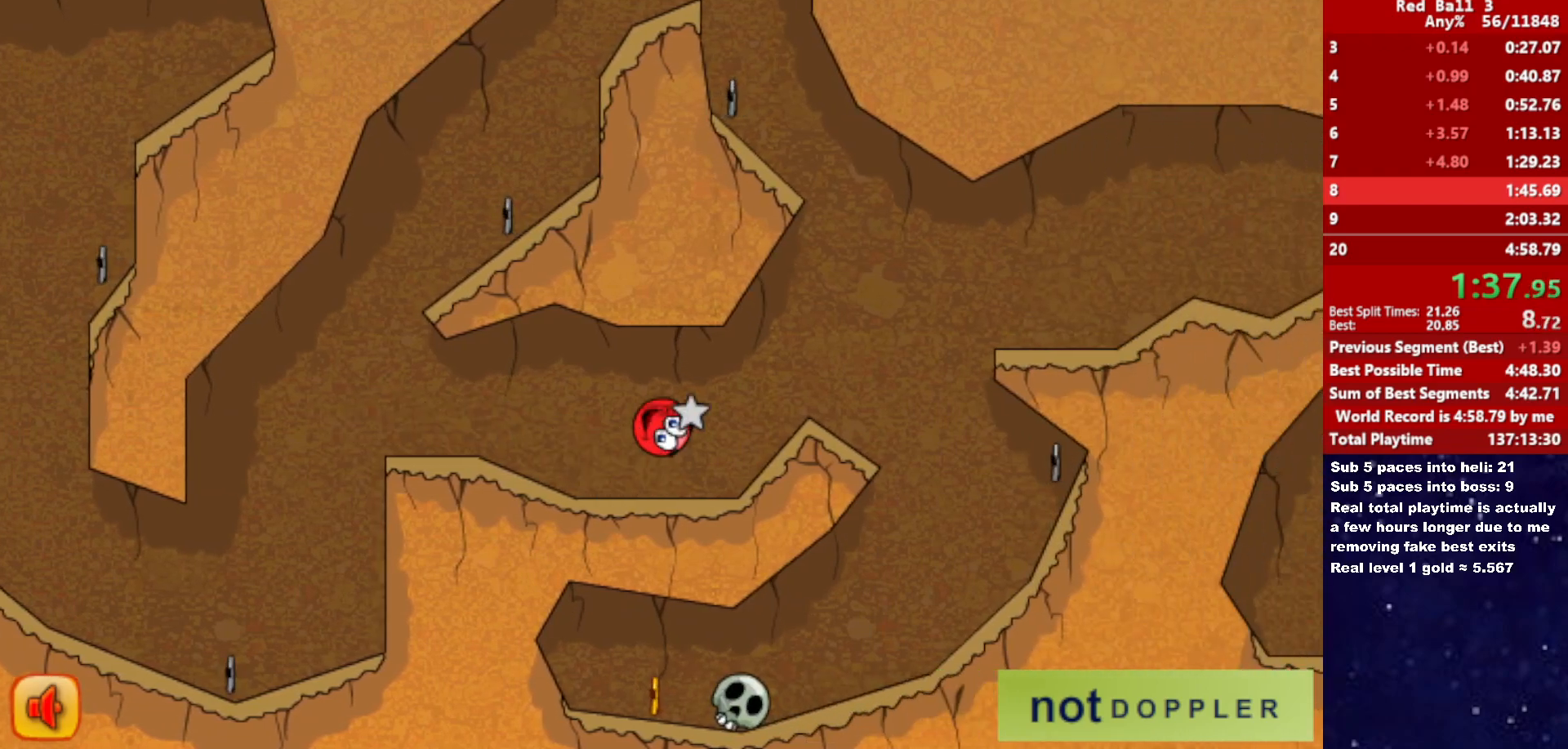
{"keys": ["left"], "events": [[333, "left", "down"], [333, "right", "up"]]}
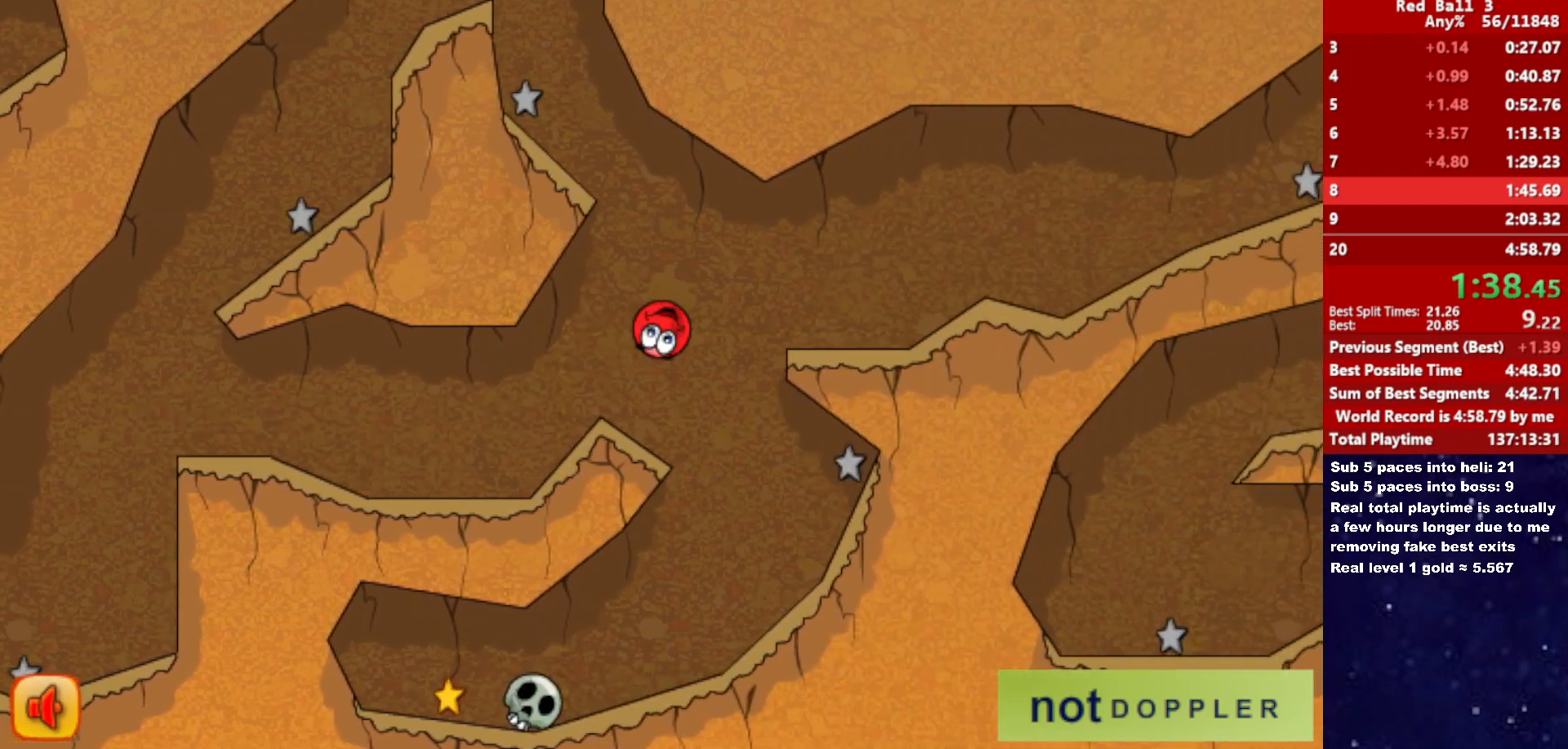
{"keys": [], "events": [[483, "left", "up"]]}
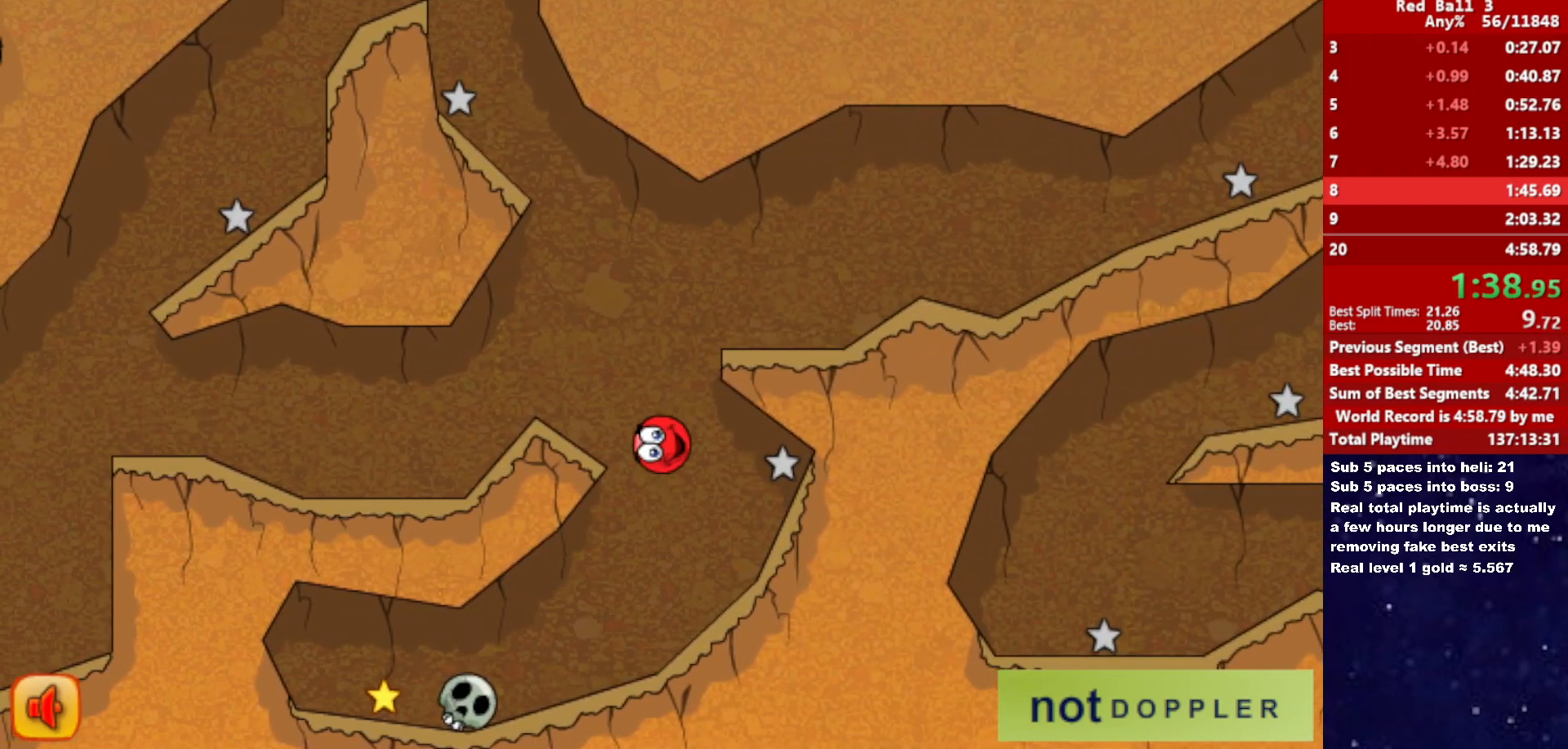
{"keys": ["left"], "events": [[33, "left", "down"]]}
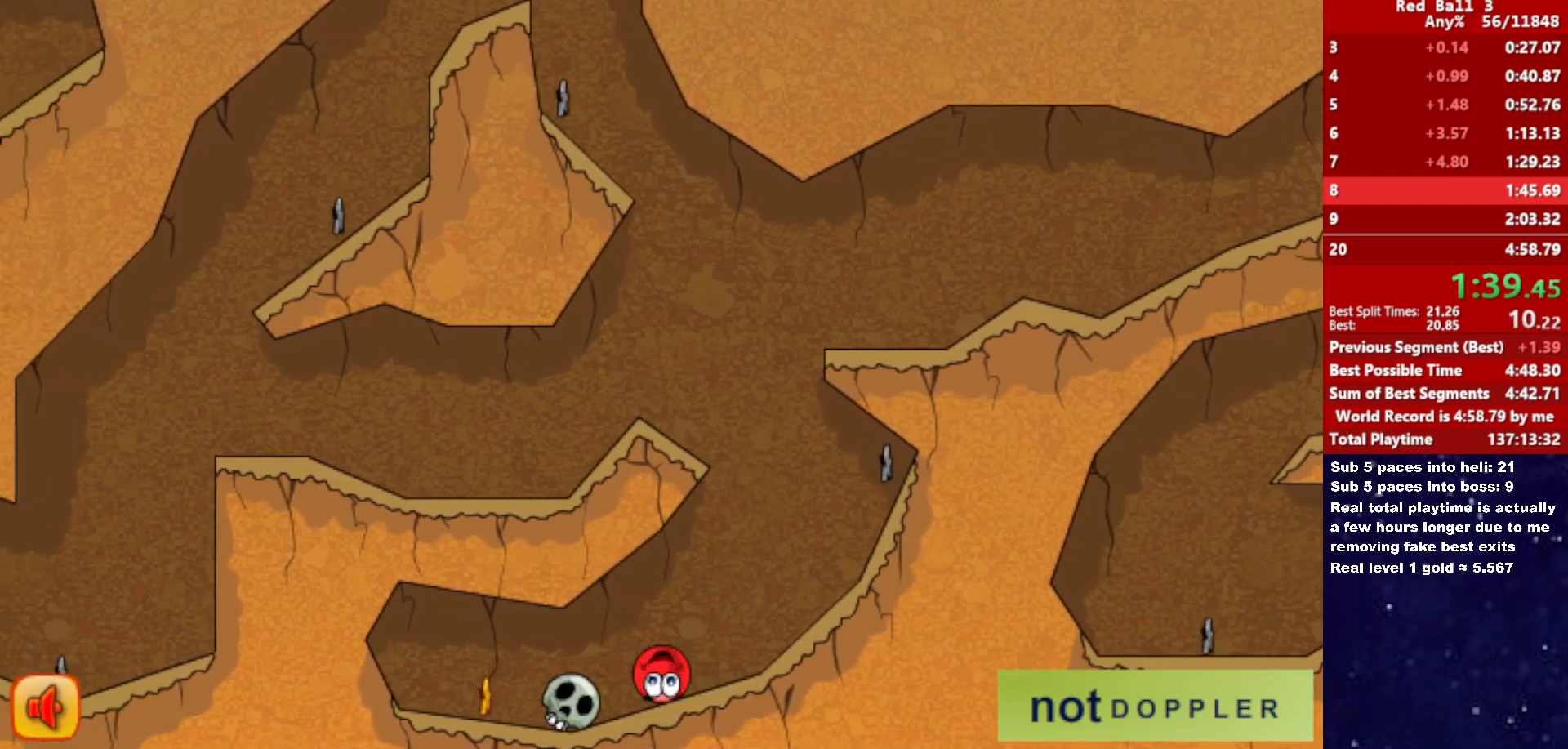
{"keys": ["left"], "events": [[33, "up", "down"], [66, "up", "up"]]}
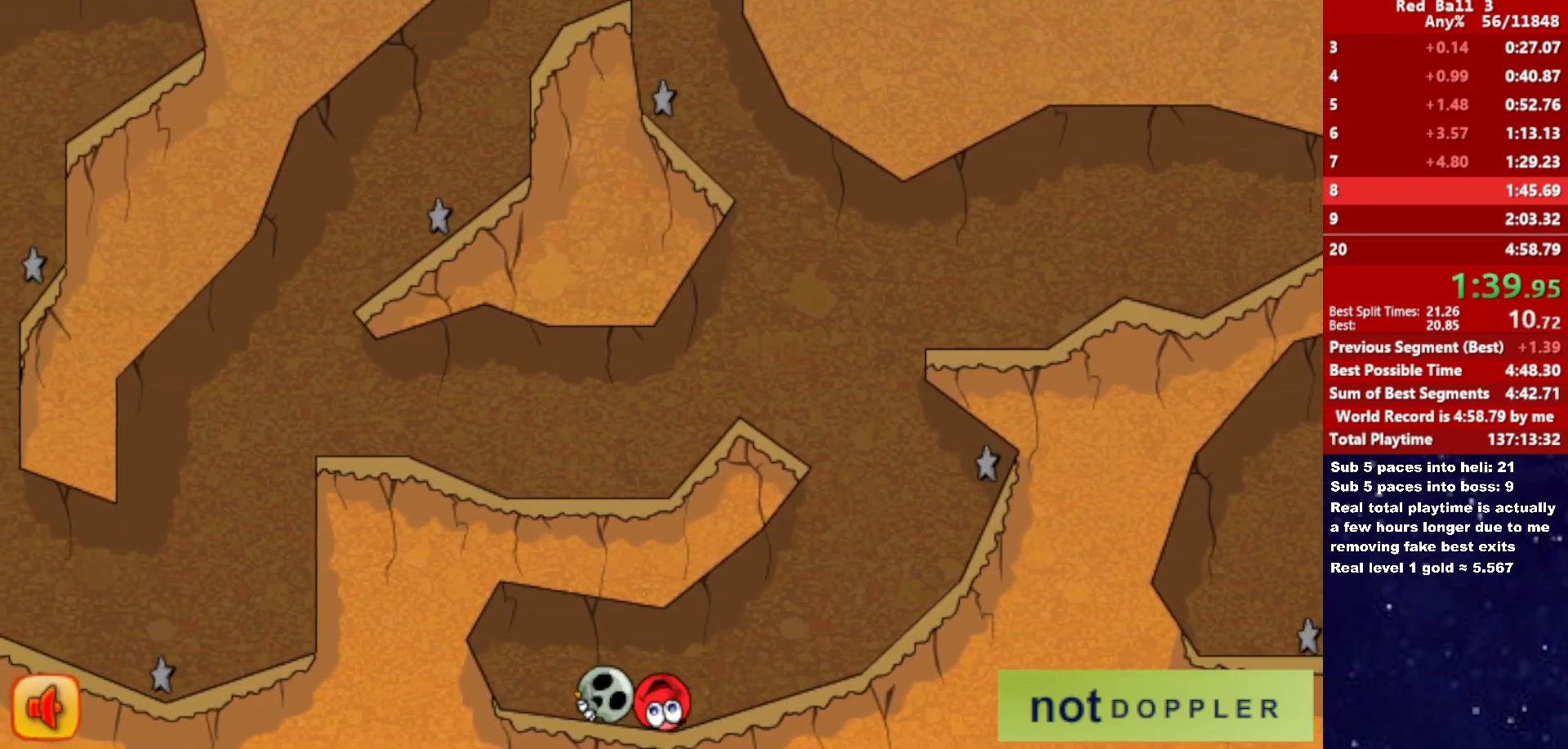
{"keys": ["right"], "events": [[150, "right", "down"], [200, "left", "up"]]}
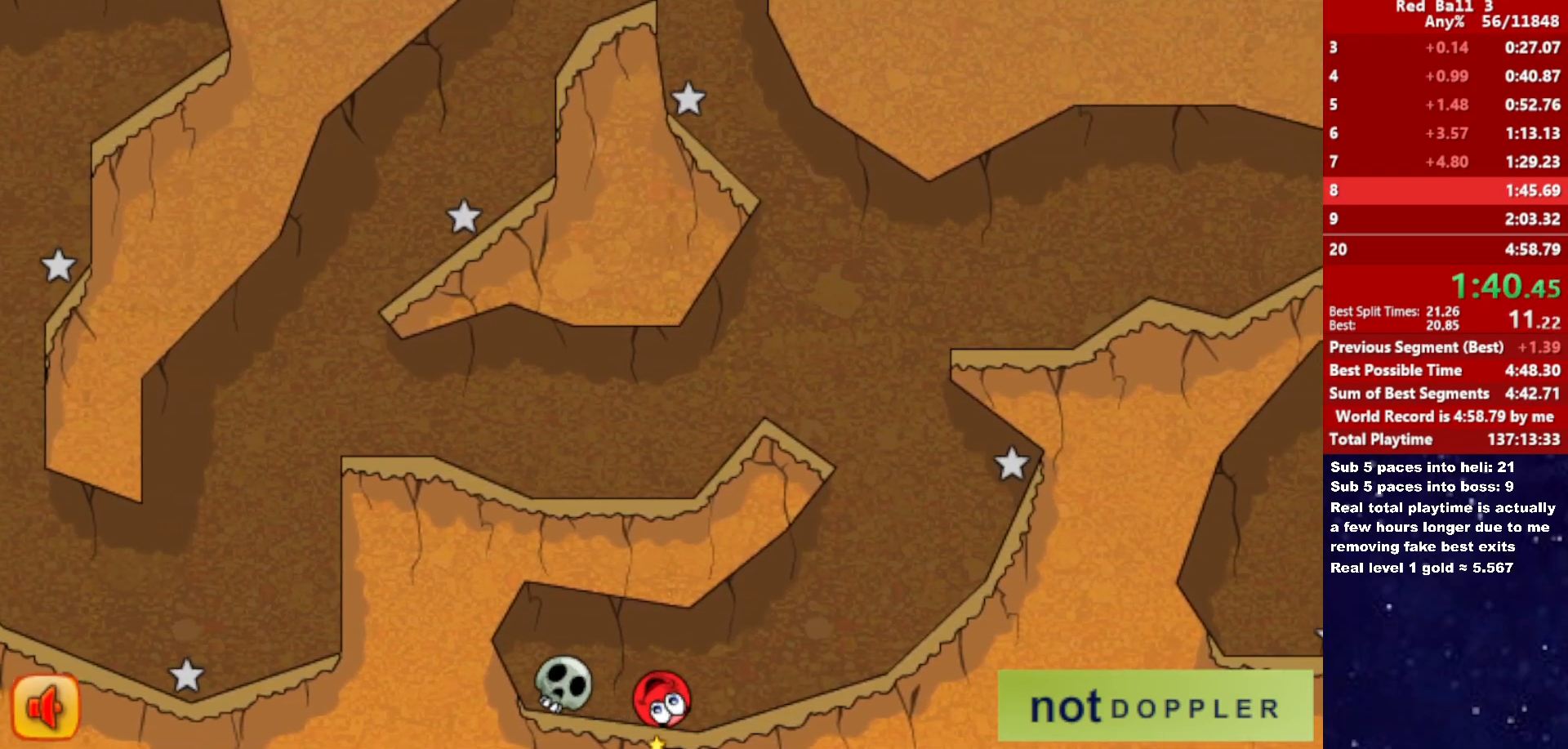
{"keys": ["right"], "events": []}
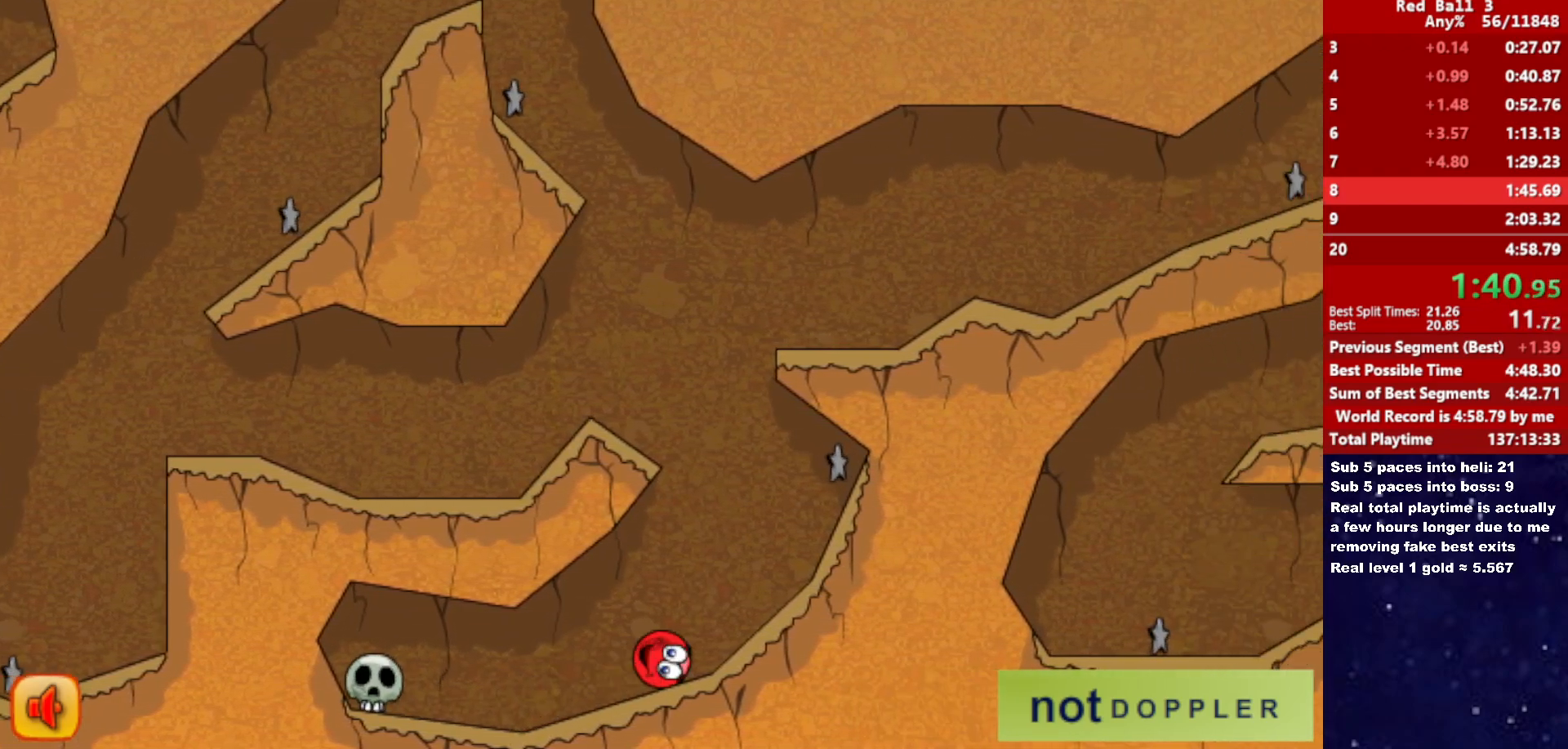
{"keys": ["right"], "events": [[50, "left", "down"], [50, "right", "up"], [66, "up", "down"], [433, "up", "up"], [450, "left", "up"], [466, "right", "down"]]}
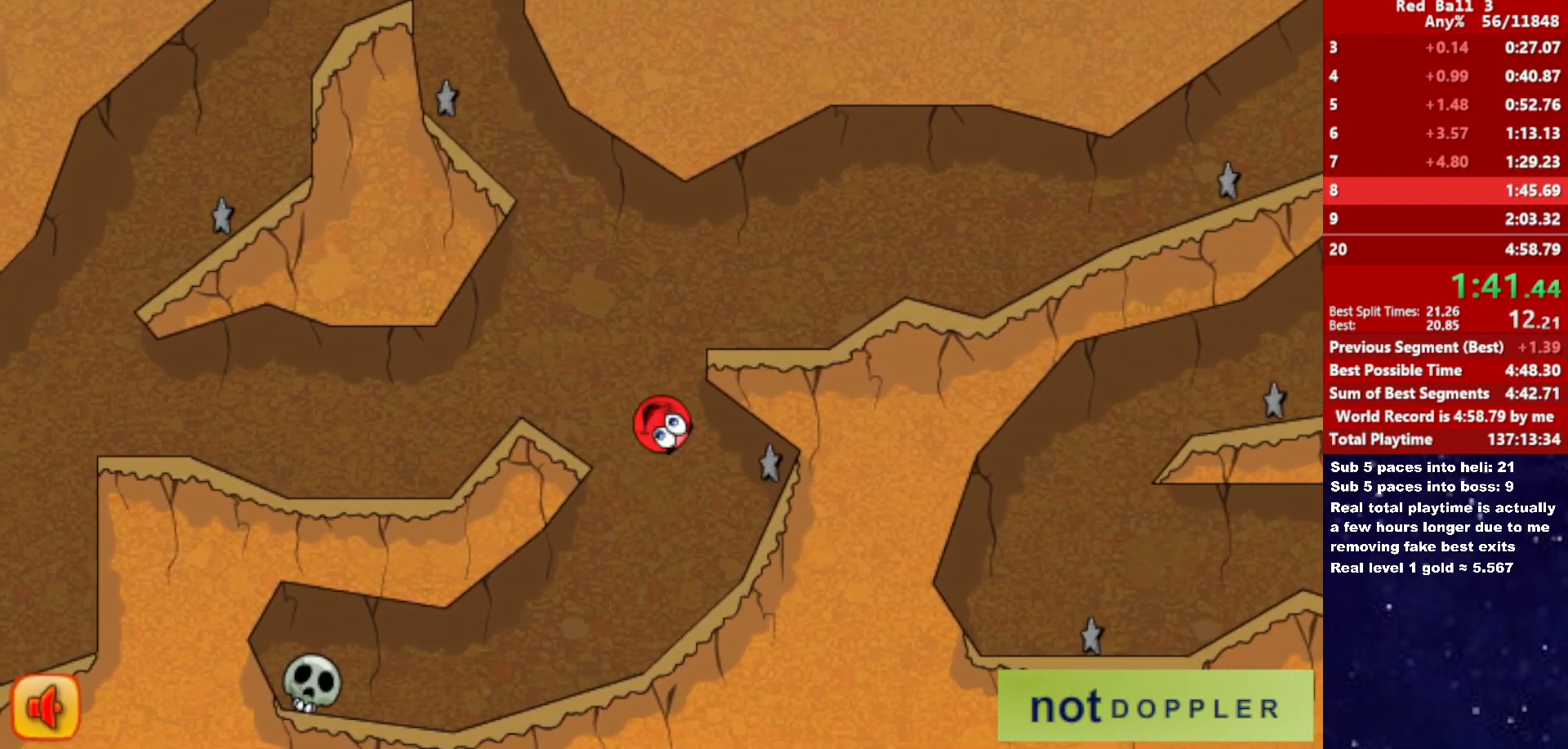
{"keys": ["right"], "events": [[133, "right", "up"], [183, "right", "down"]]}
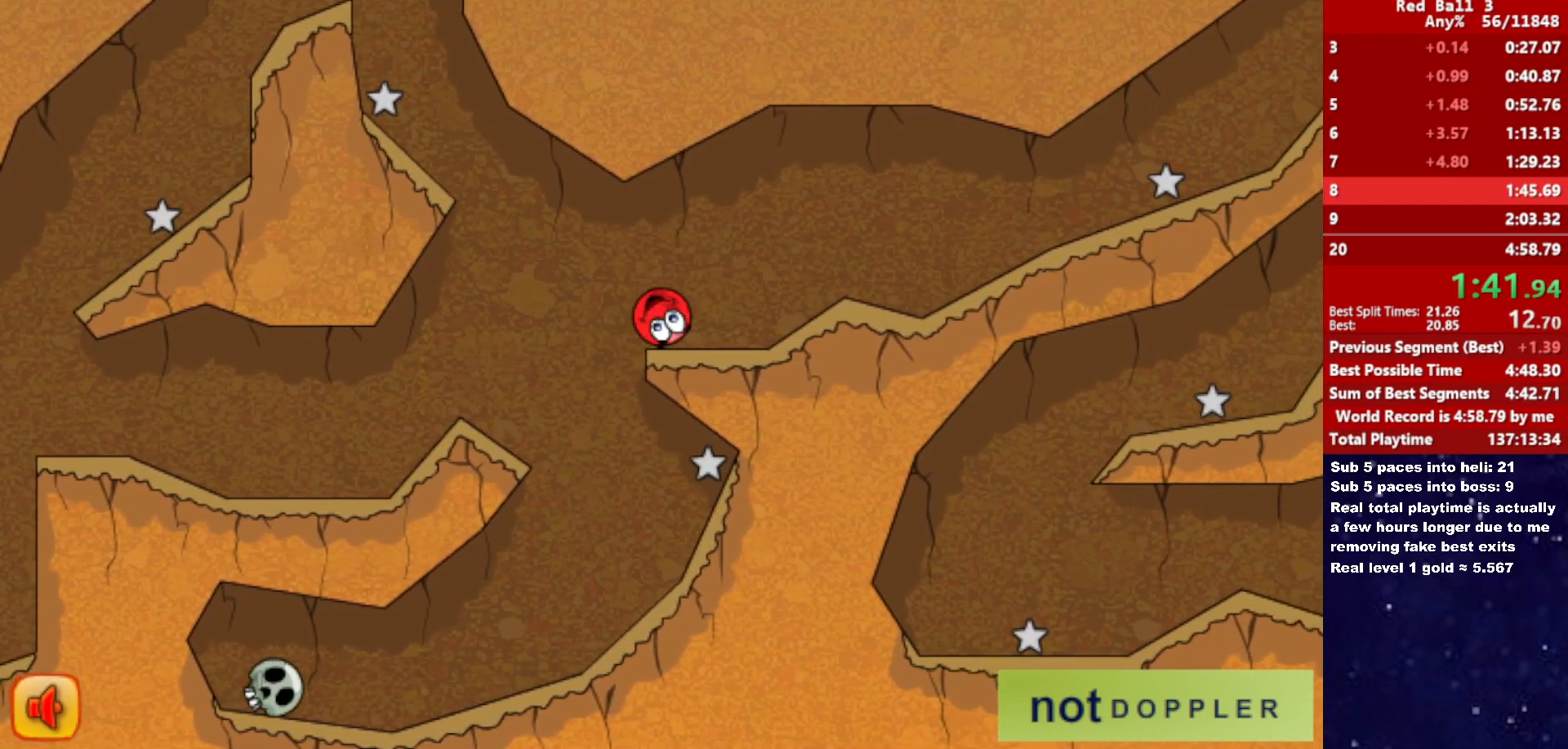
{"keys": ["right", "up"], "events": [[183, "up", "down"], [250, "up", "up"], [500, "up", "down"]]}
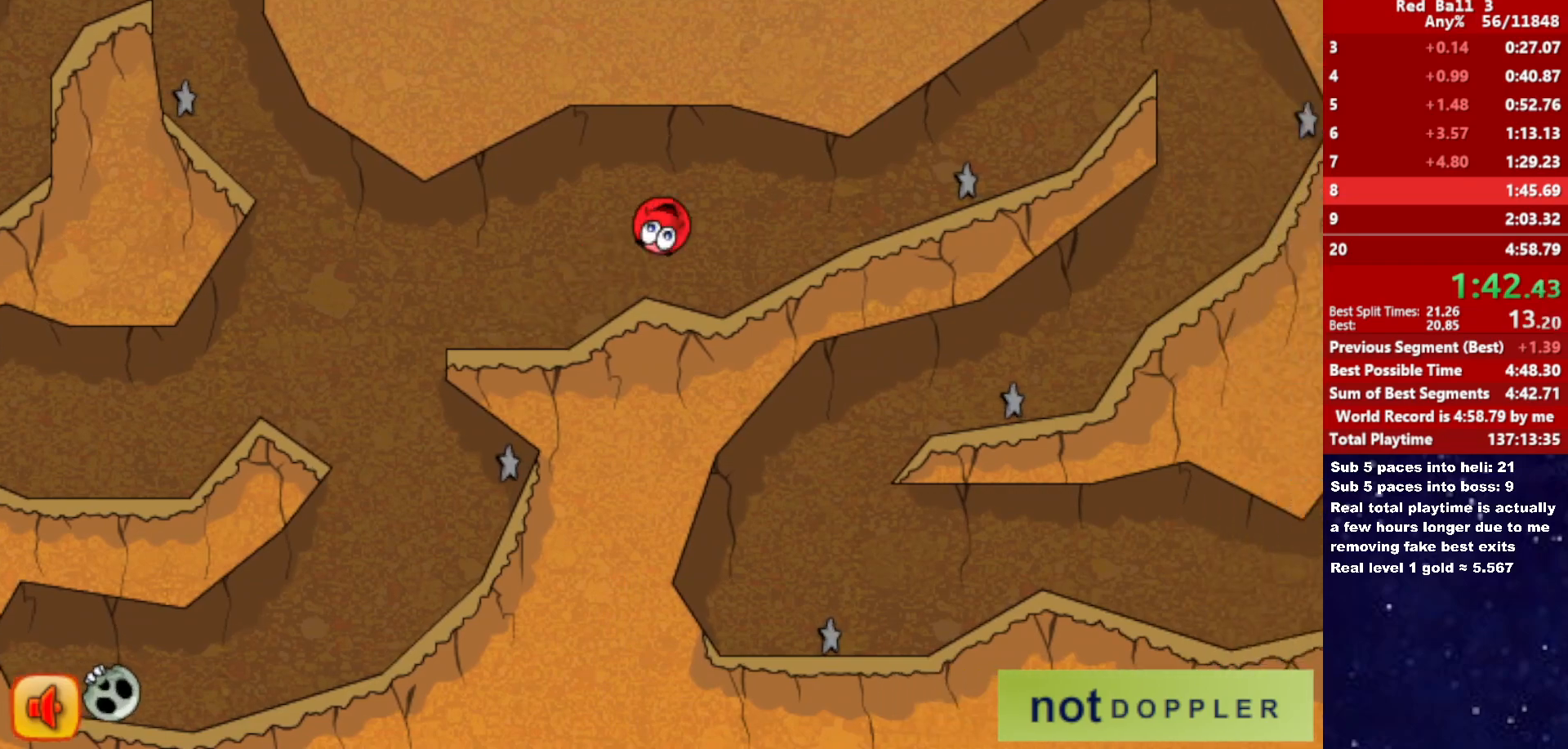
{"keys": ["right"], "events": [[83, "up", "up"]]}
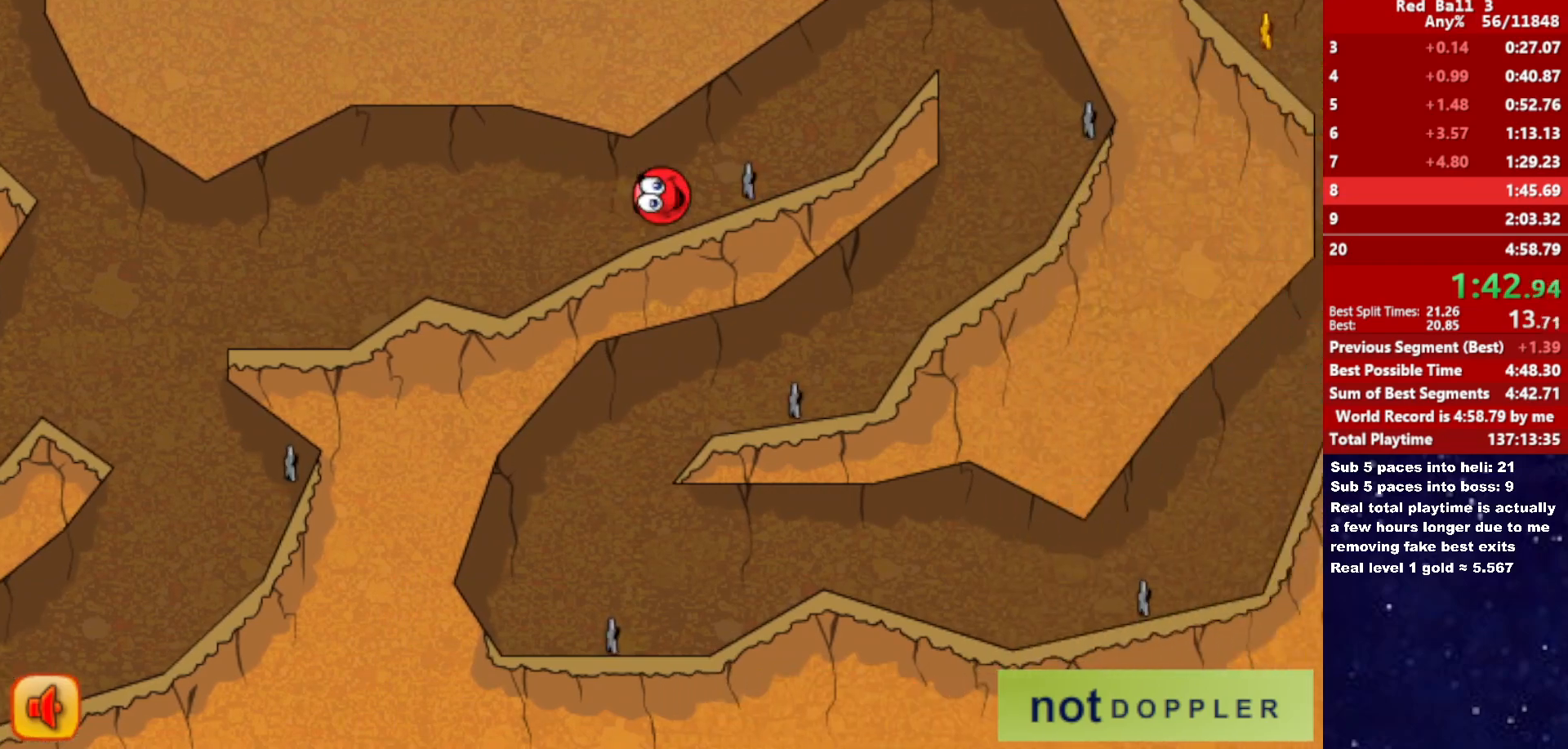
{"keys": ["right"], "events": [[83, "up", "down"], [500, "up", "up"]]}
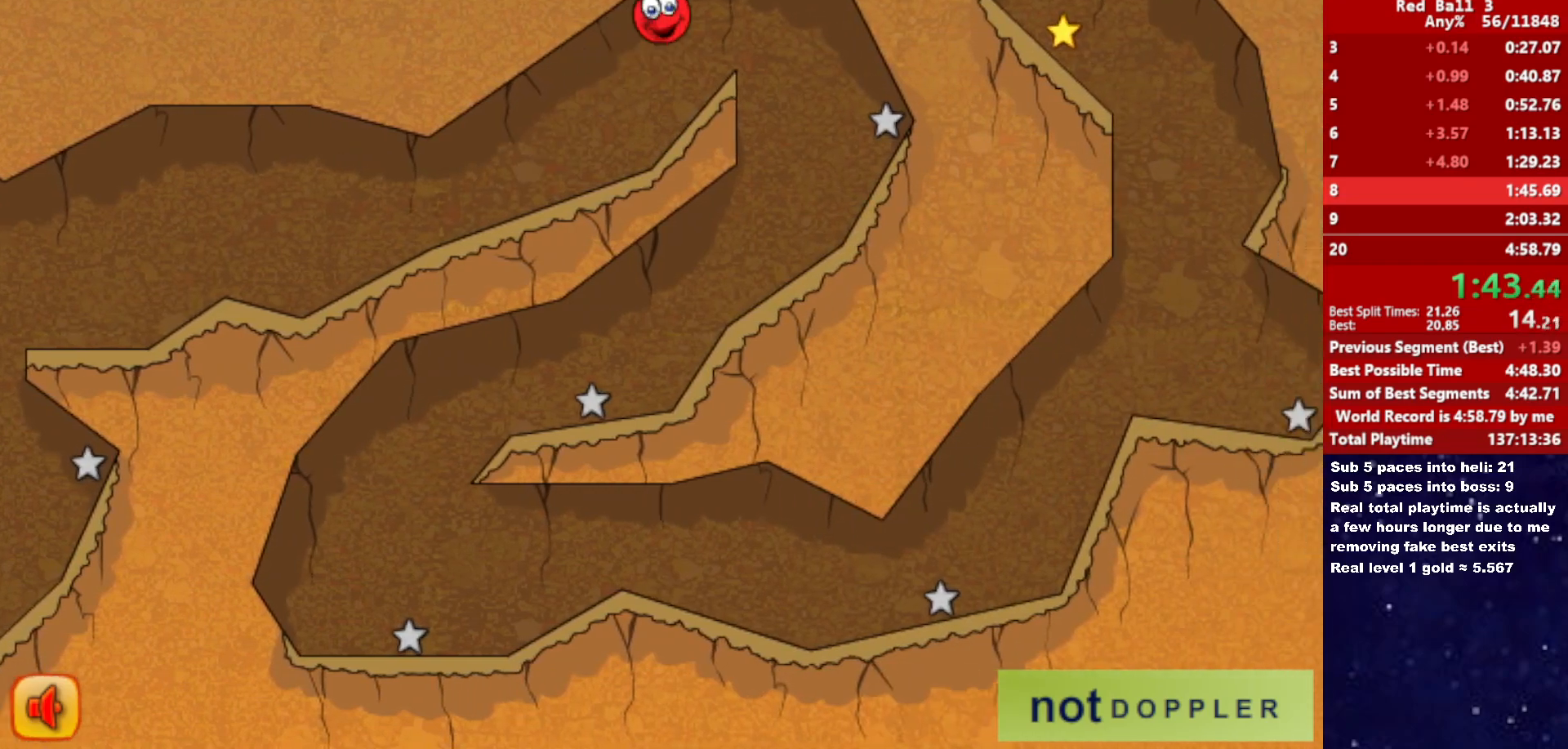
{"keys": [], "events": [[133, "left", "down"], [150, "right", "up"], [350, "left", "up"], [433, "left", "down"], [483, "left", "up"]]}
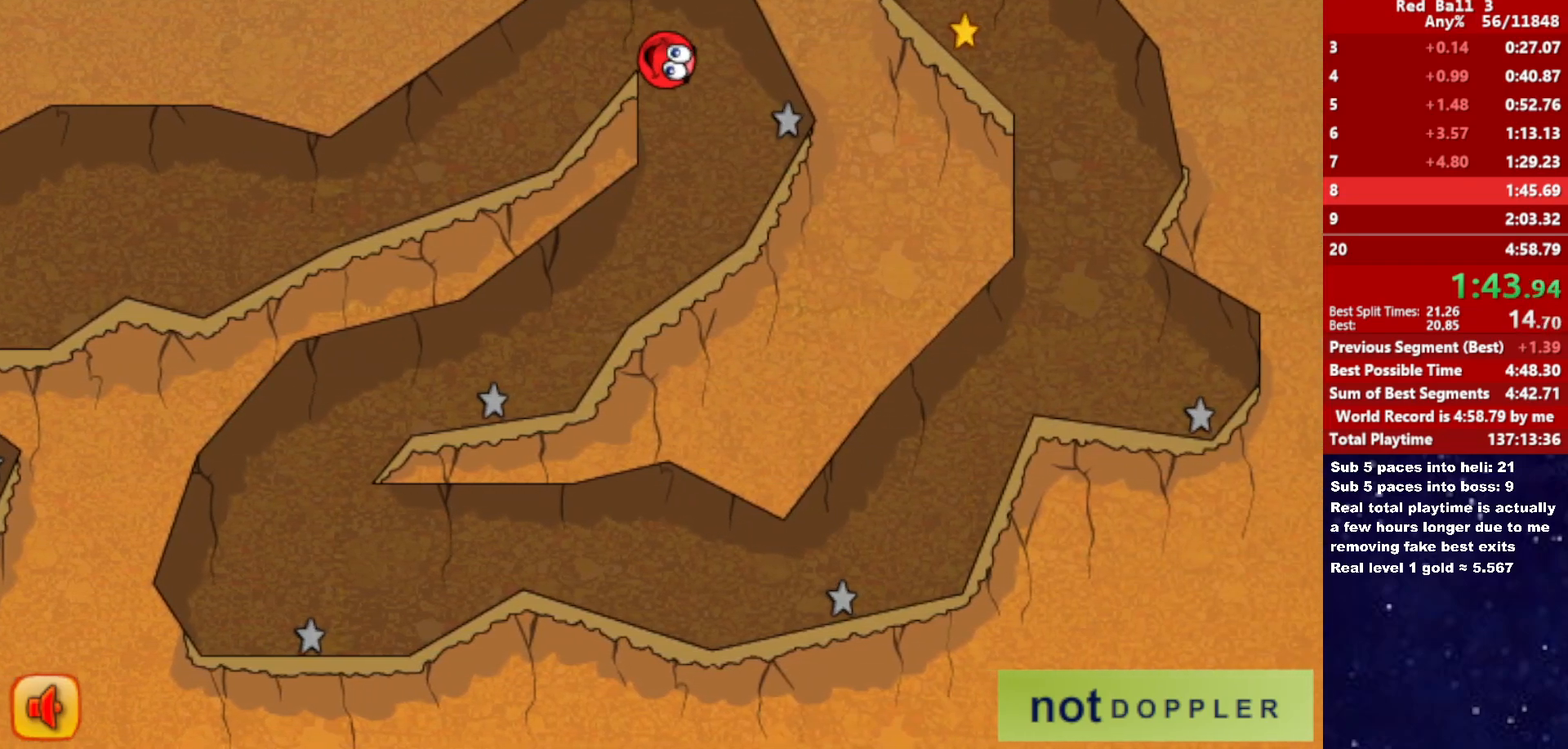
{"keys": ["left"], "events": [[66, "left", "down"]]}
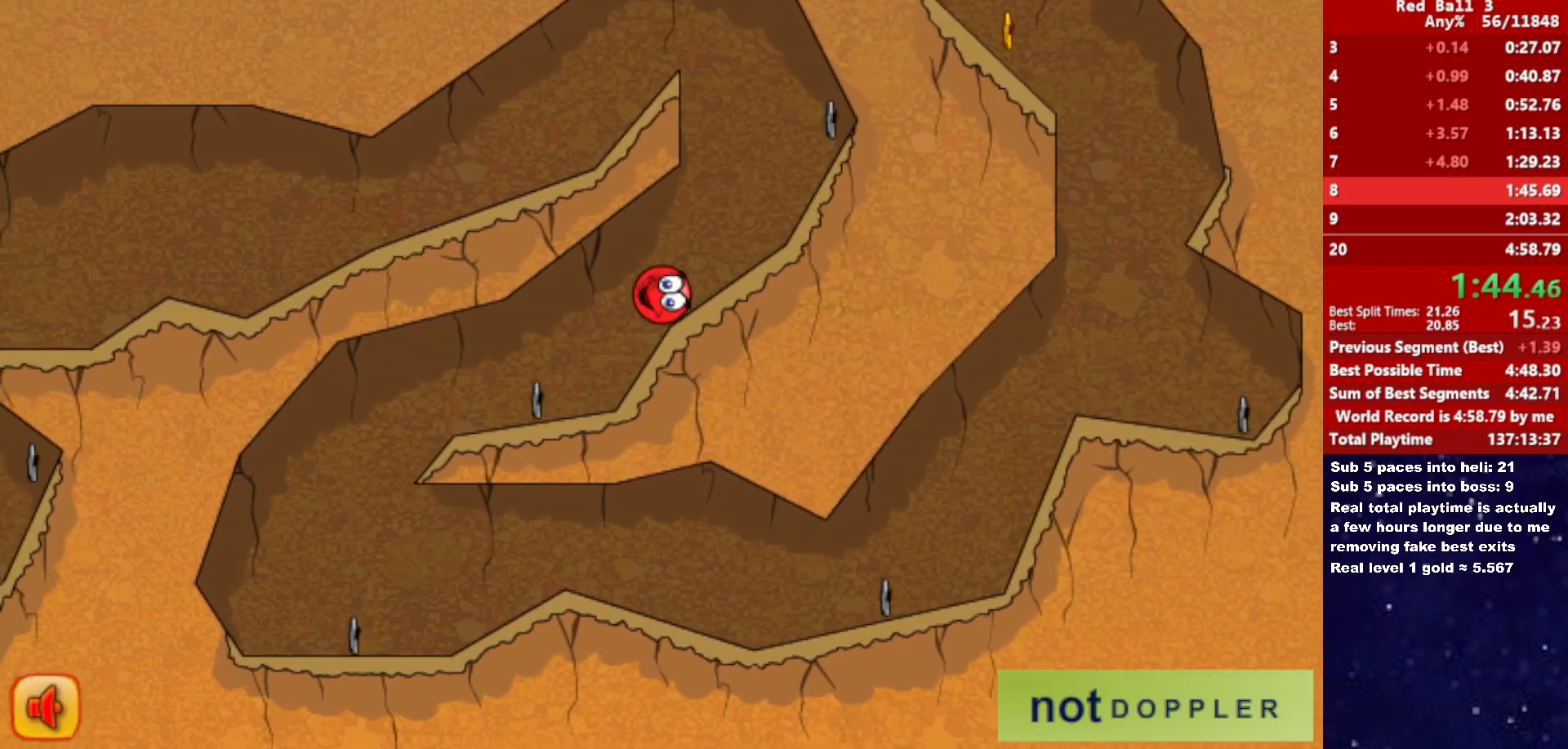
{"keys": ["right"], "events": [[450, "right", "down"], [483, "left", "up"]]}
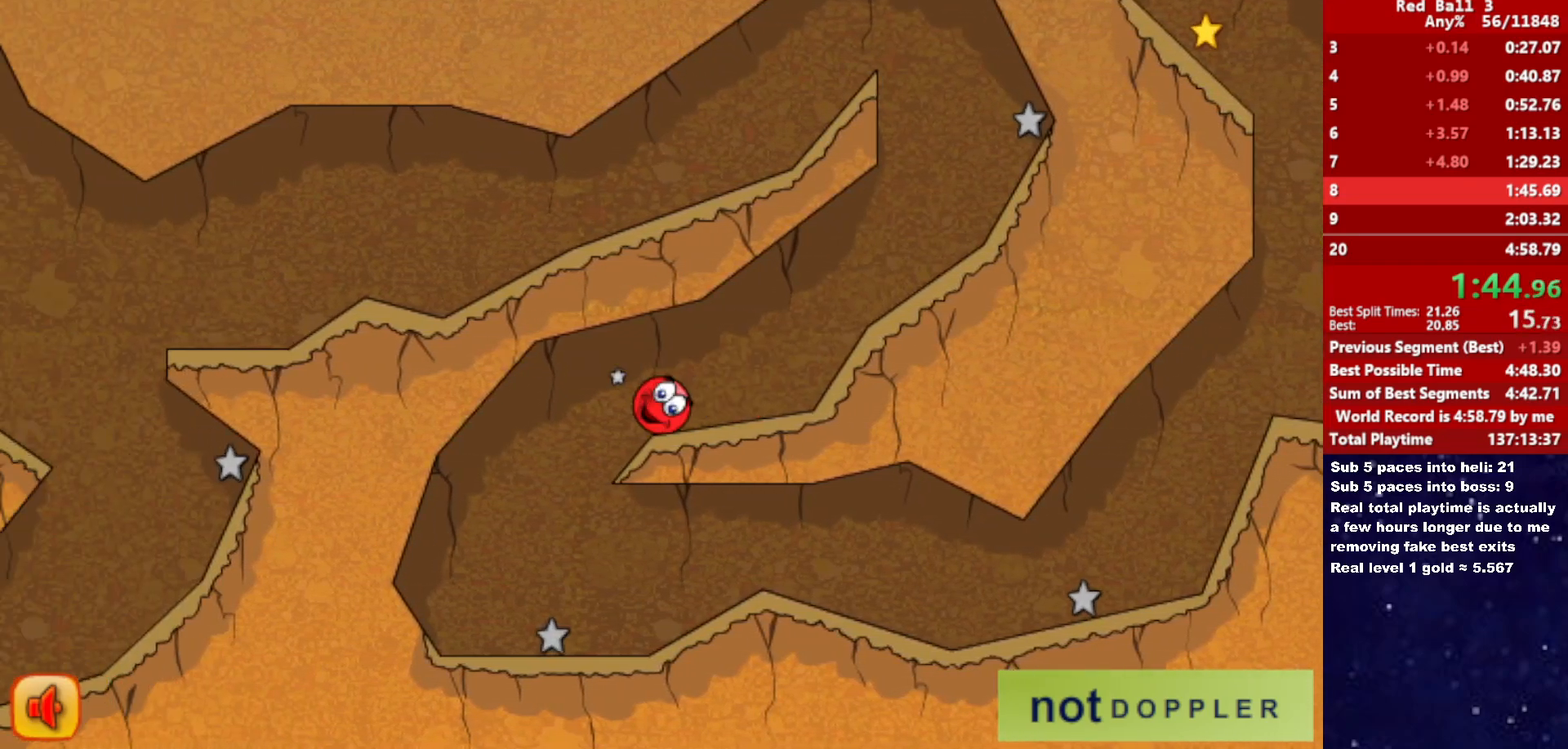
{"keys": ["right"], "events": []}
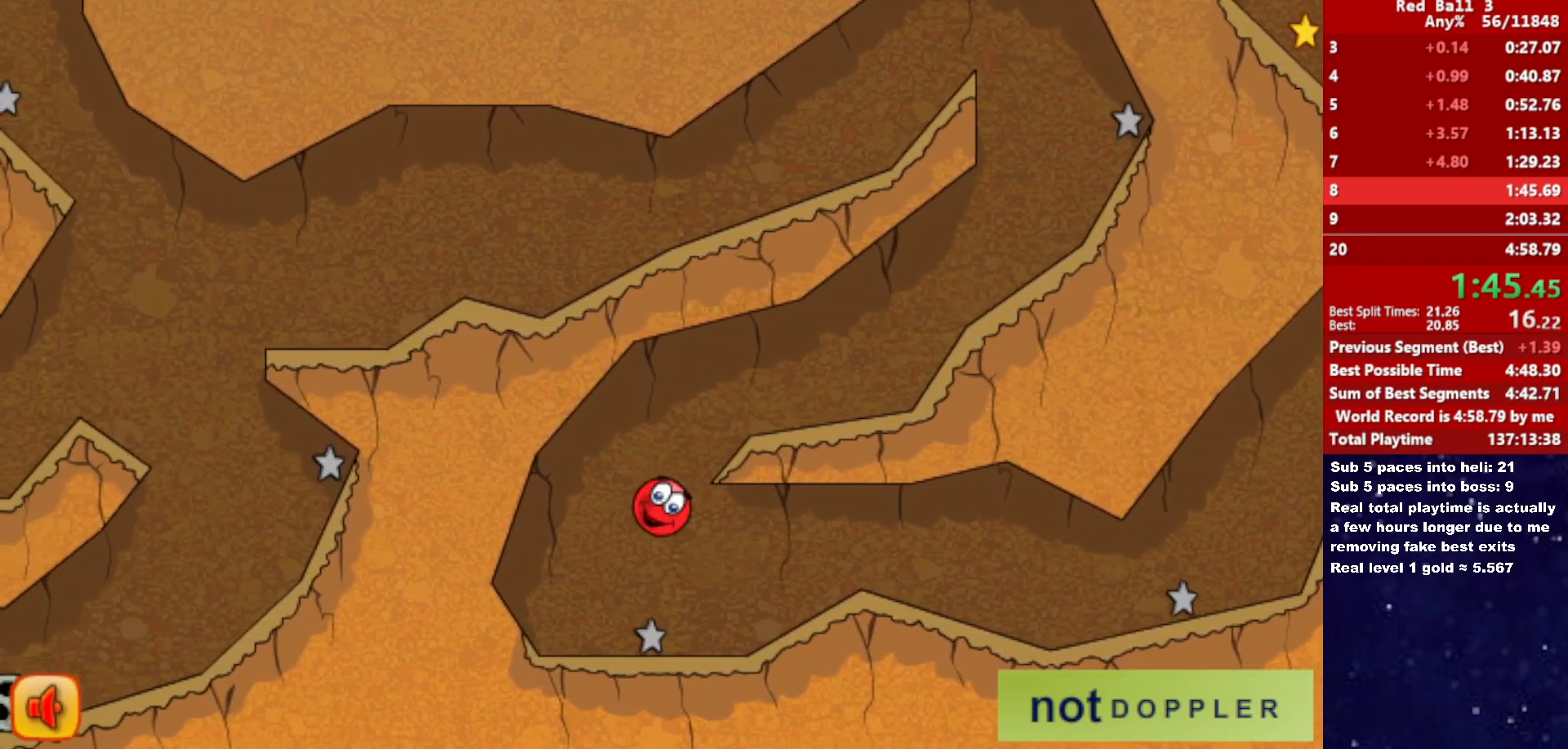
{"keys": ["right"], "events": [[333, "up", "down"], [366, "up", "up"]]}
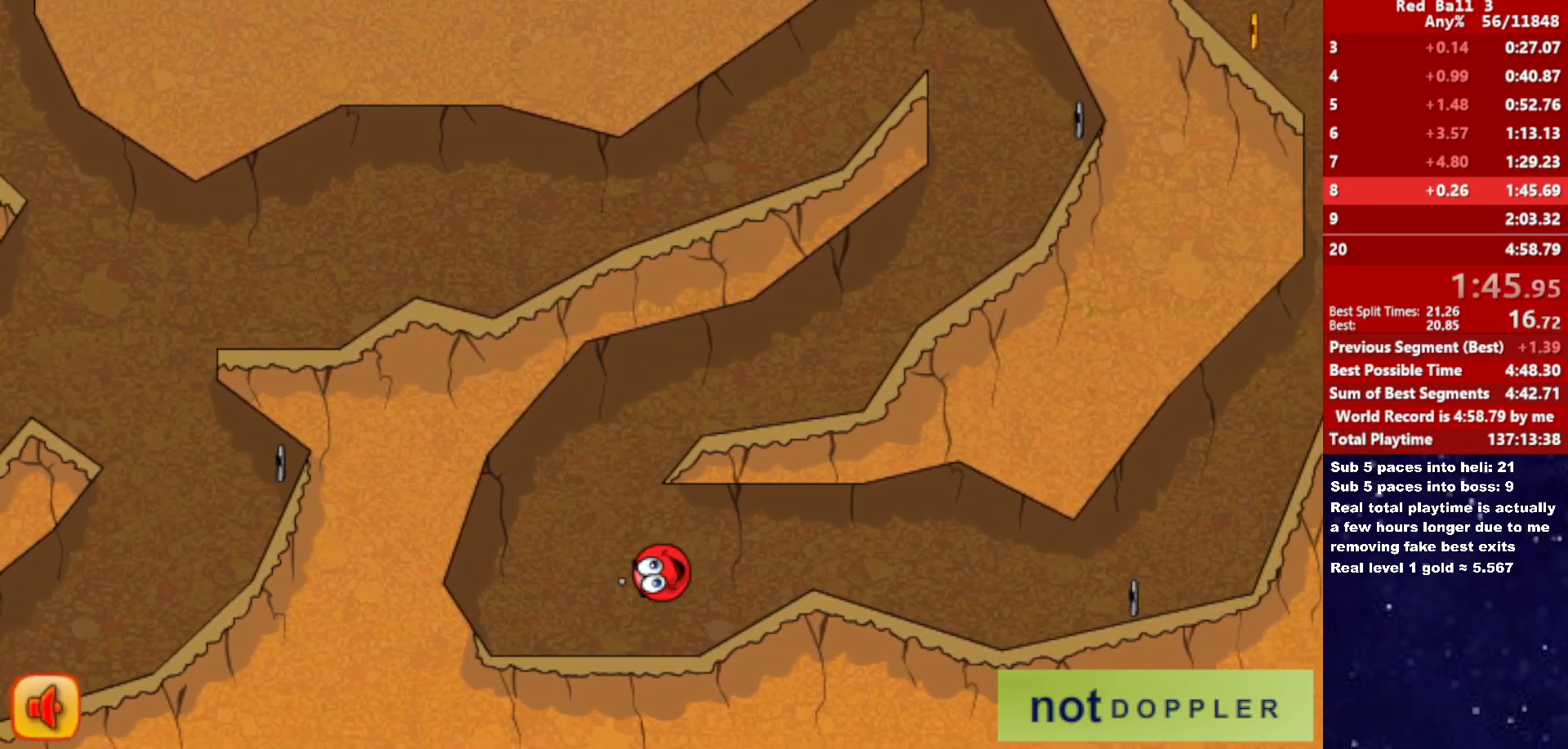
{"keys": ["right"], "events": []}
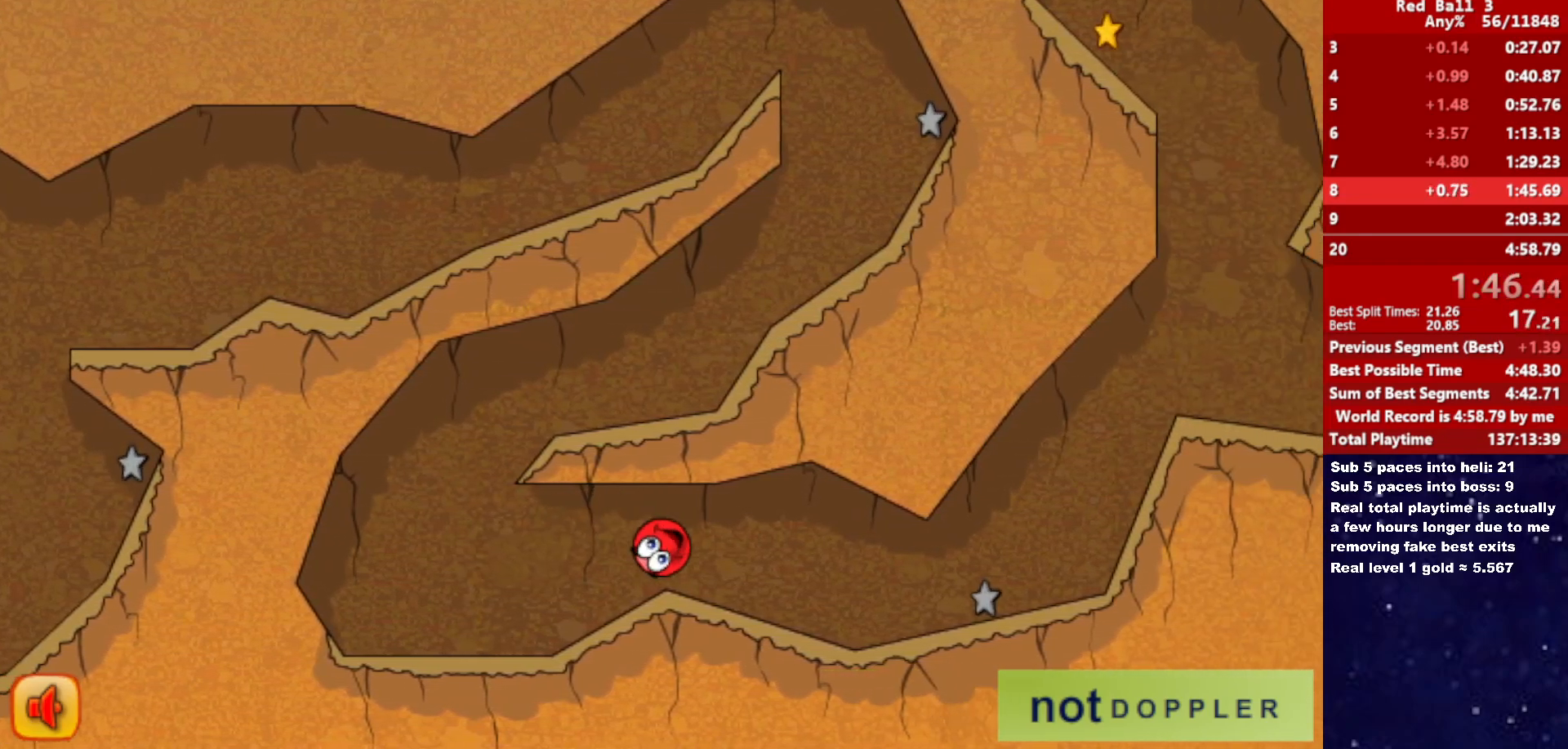
{"keys": ["right"], "events": []}
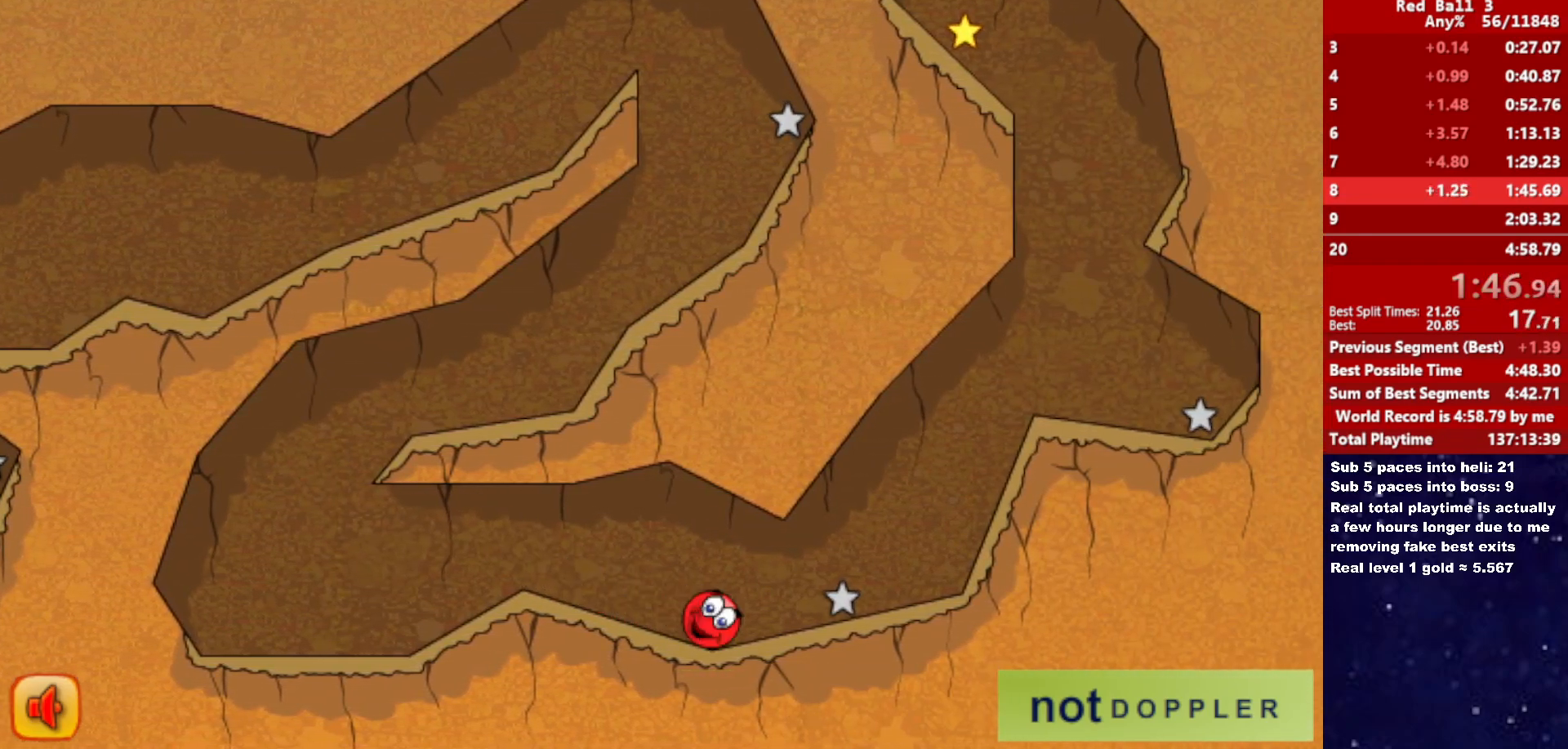
{"keys": ["right"], "events": [[83, "up", "down"], [466, "up", "up"]]}
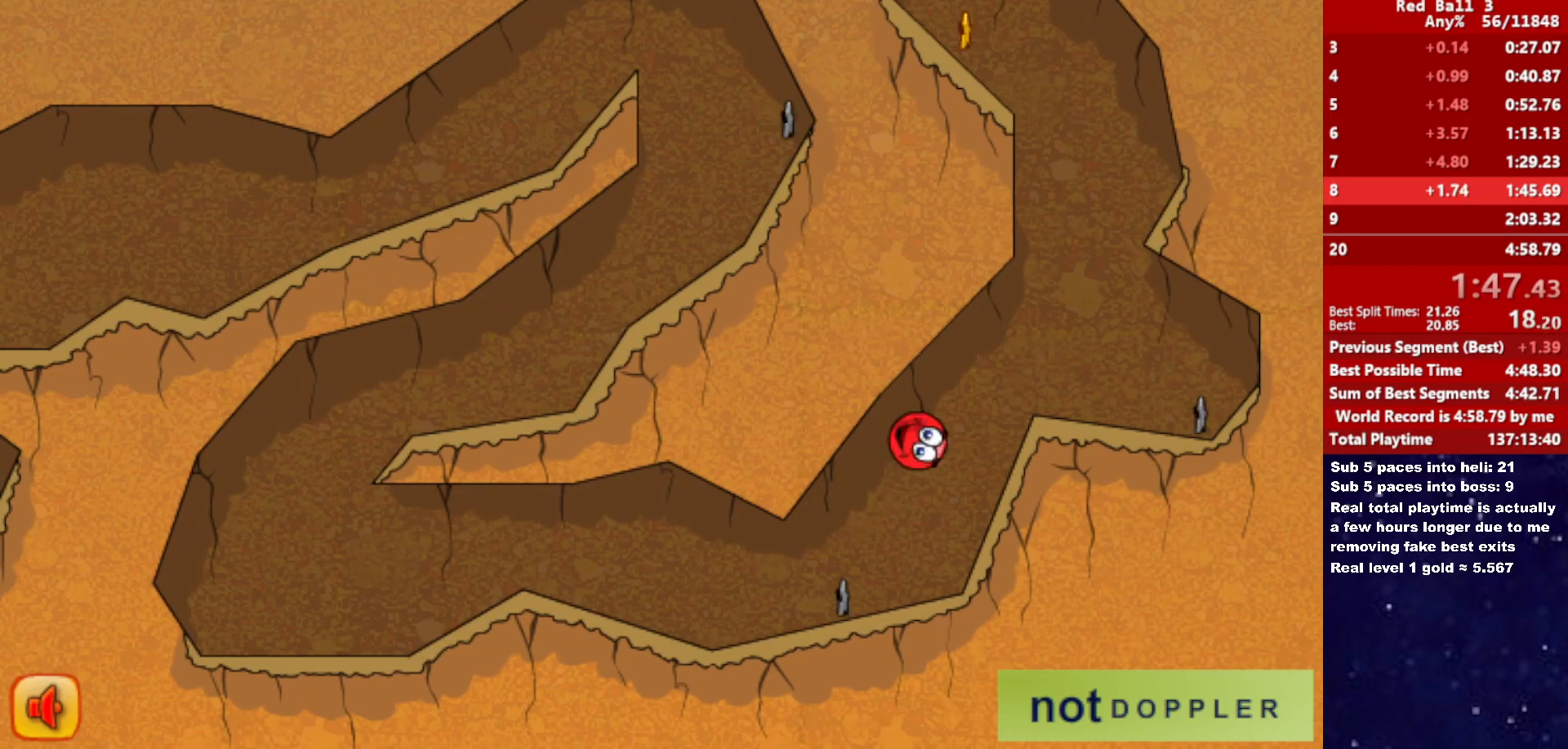
{"keys": ["left", "up"], "events": [[183, "left", "down"], [183, "right", "up"], [200, "up", "down"]]}
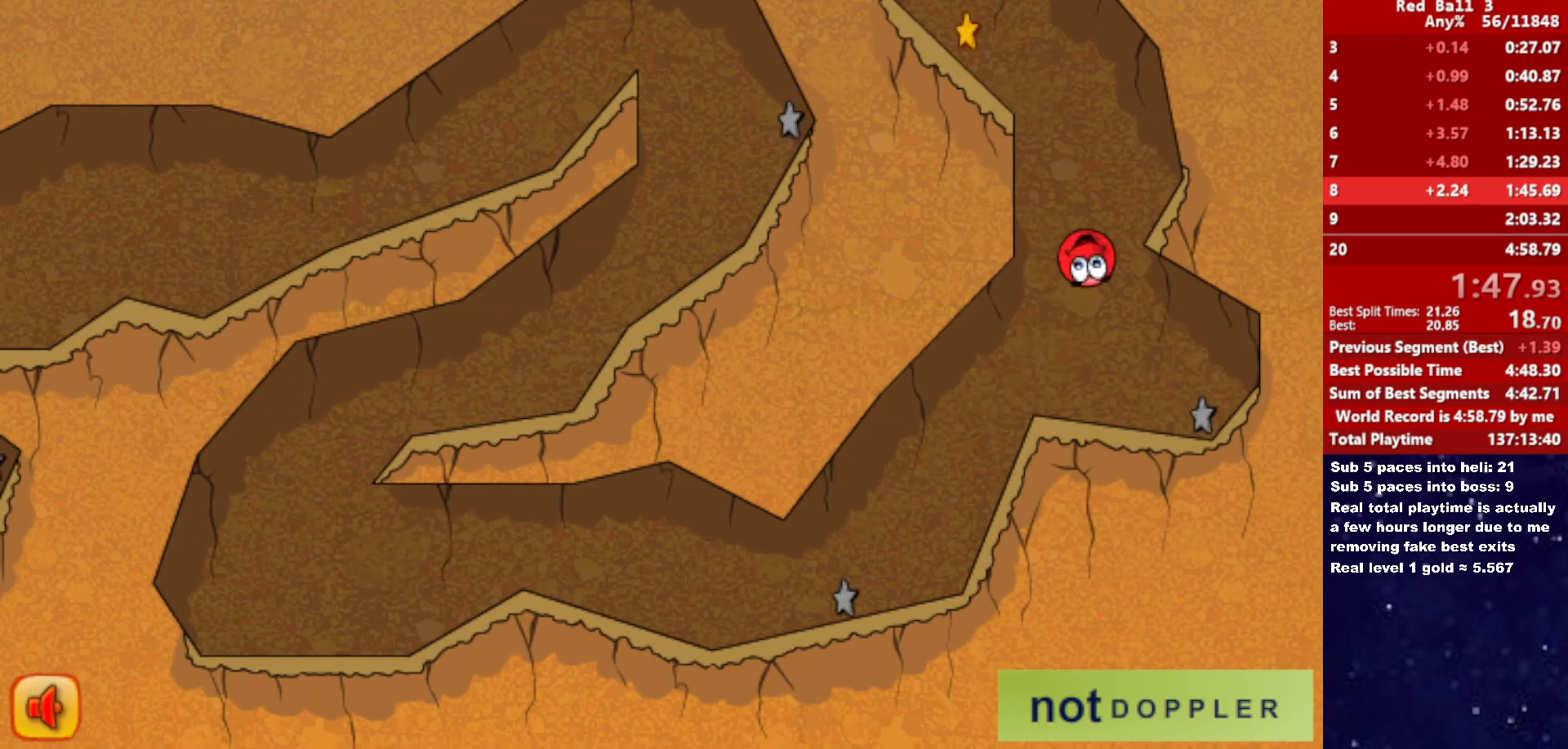
{"keys": ["left", "up"], "events": []}
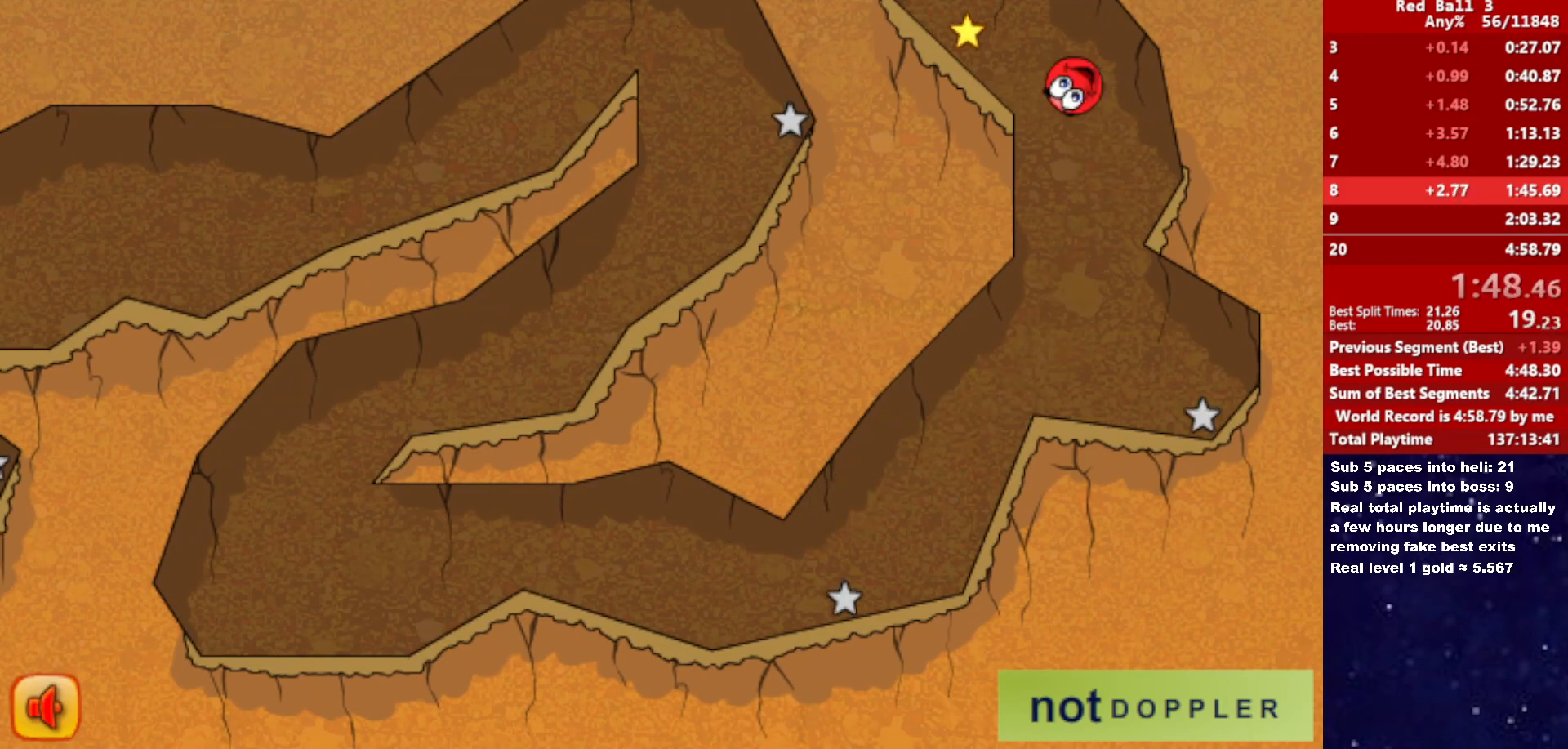
{"keys": ["left"], "events": [[183, "up", "up"], [233, "r", "down"], [316, "r", "up"]]}
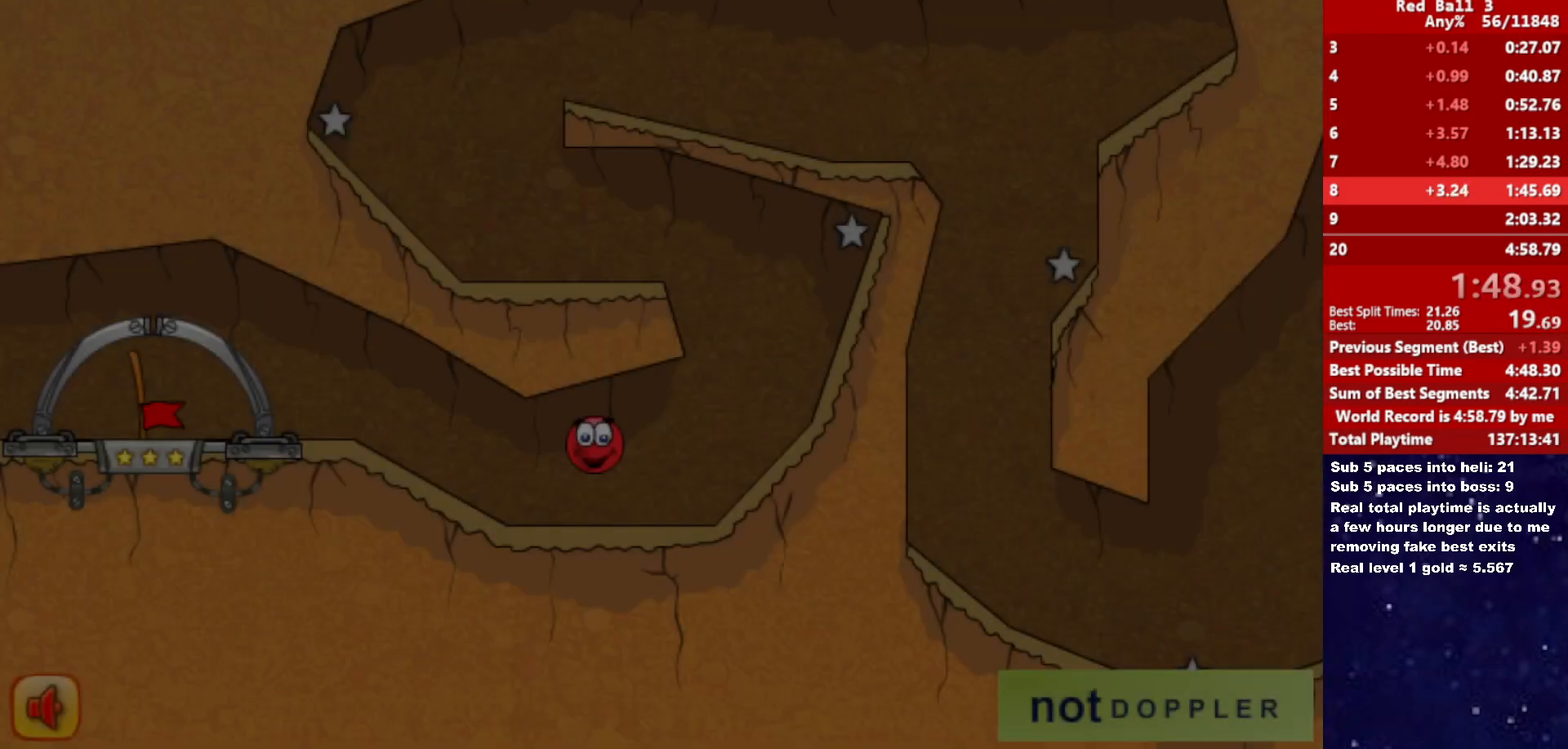
{"keys": ["left"], "events": []}
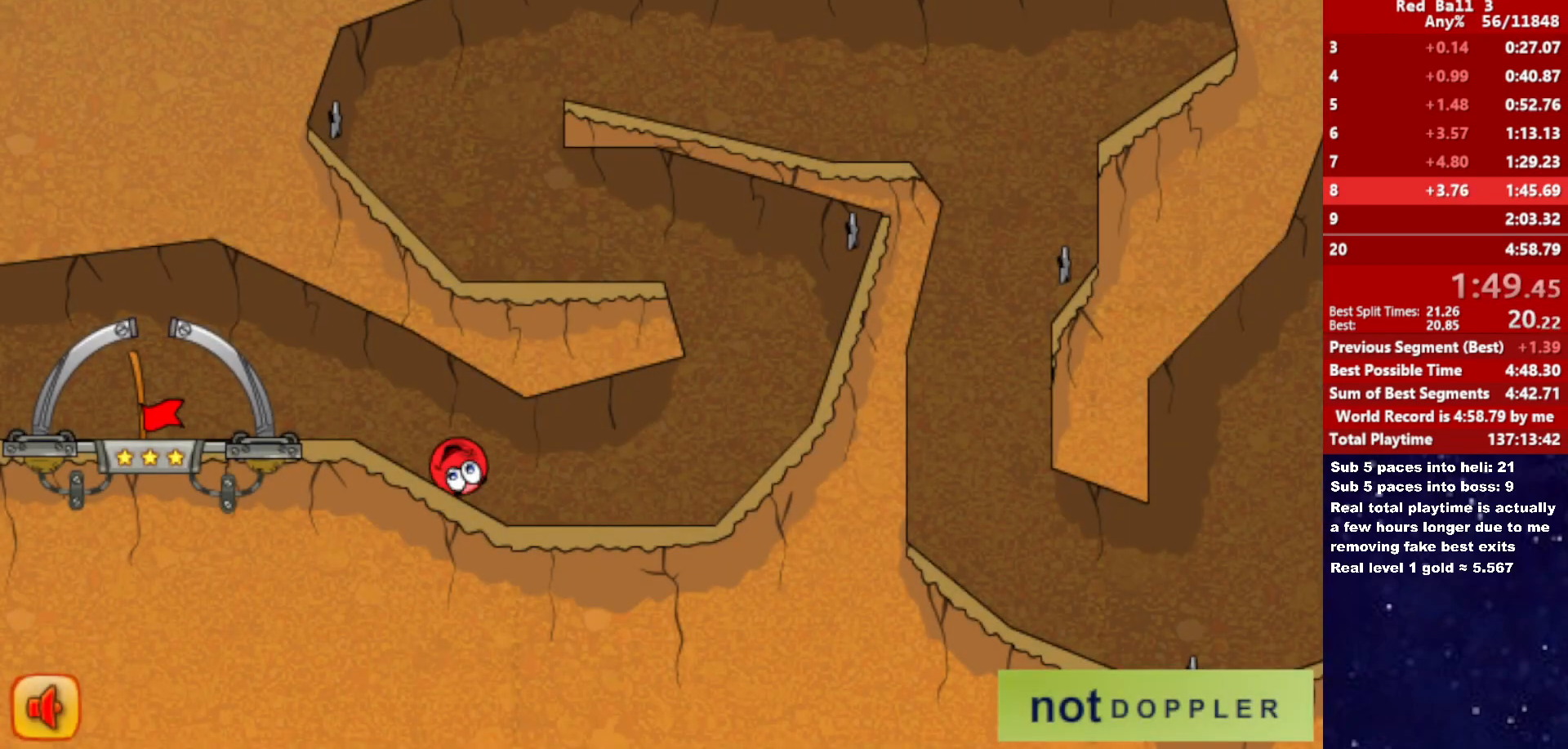
{"keys": ["left"], "events": [[233, "up", "down"], [300, "up", "up"]]}
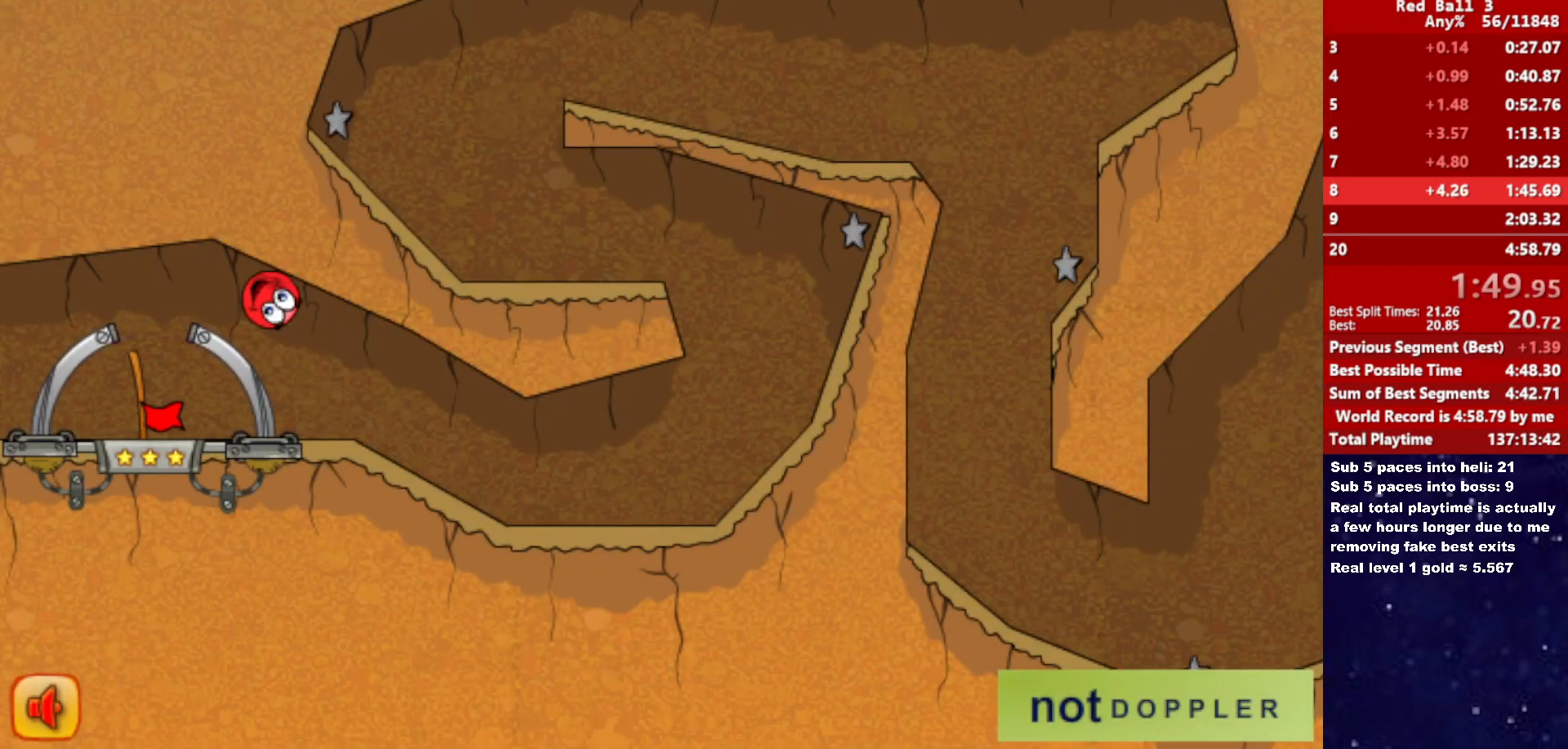
{"keys": ["right"], "events": [[116, "right", "down"], [216, "left", "up"]]}
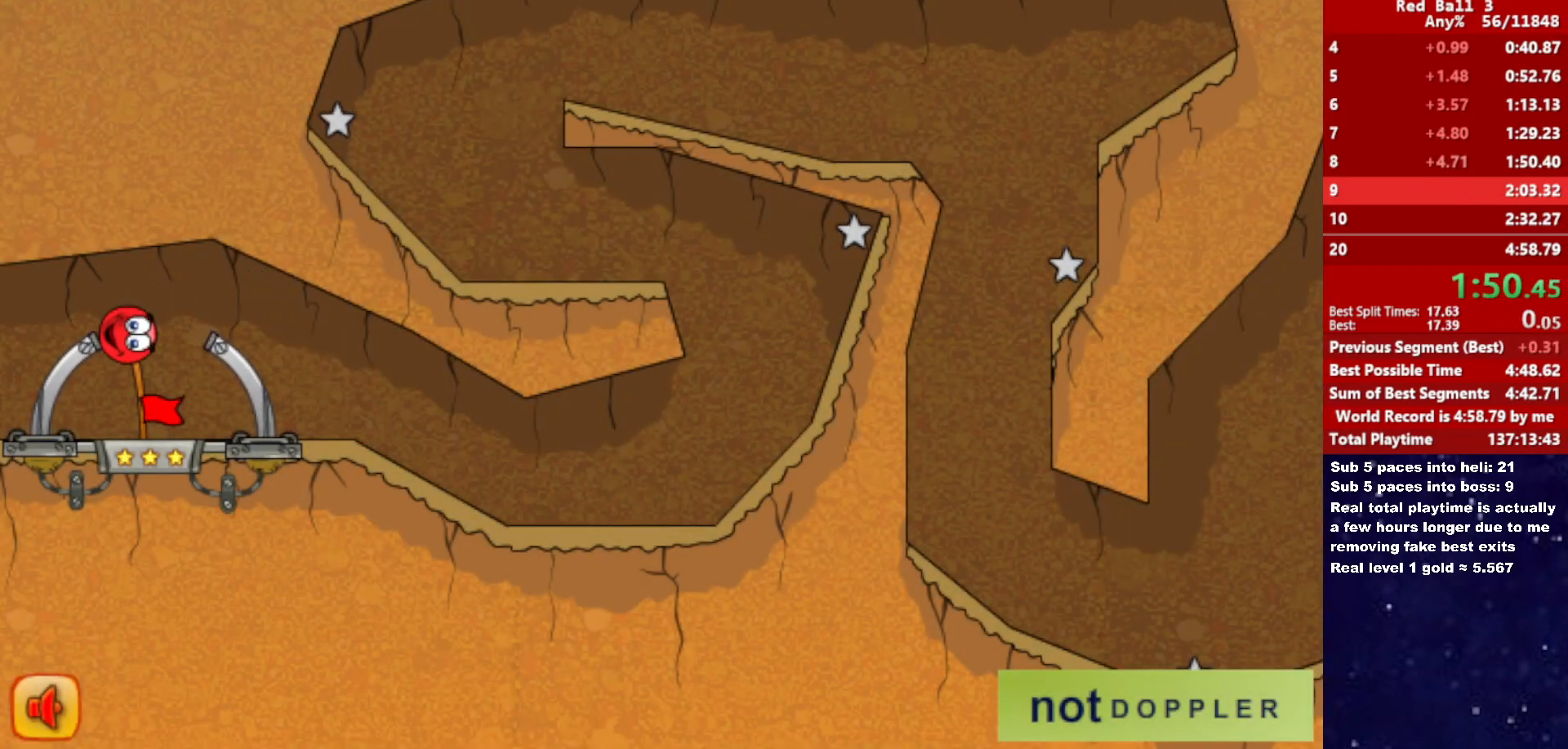
{"keys": ["right"], "events": [[183, "right", "up"], [266, "right", "down"]]}
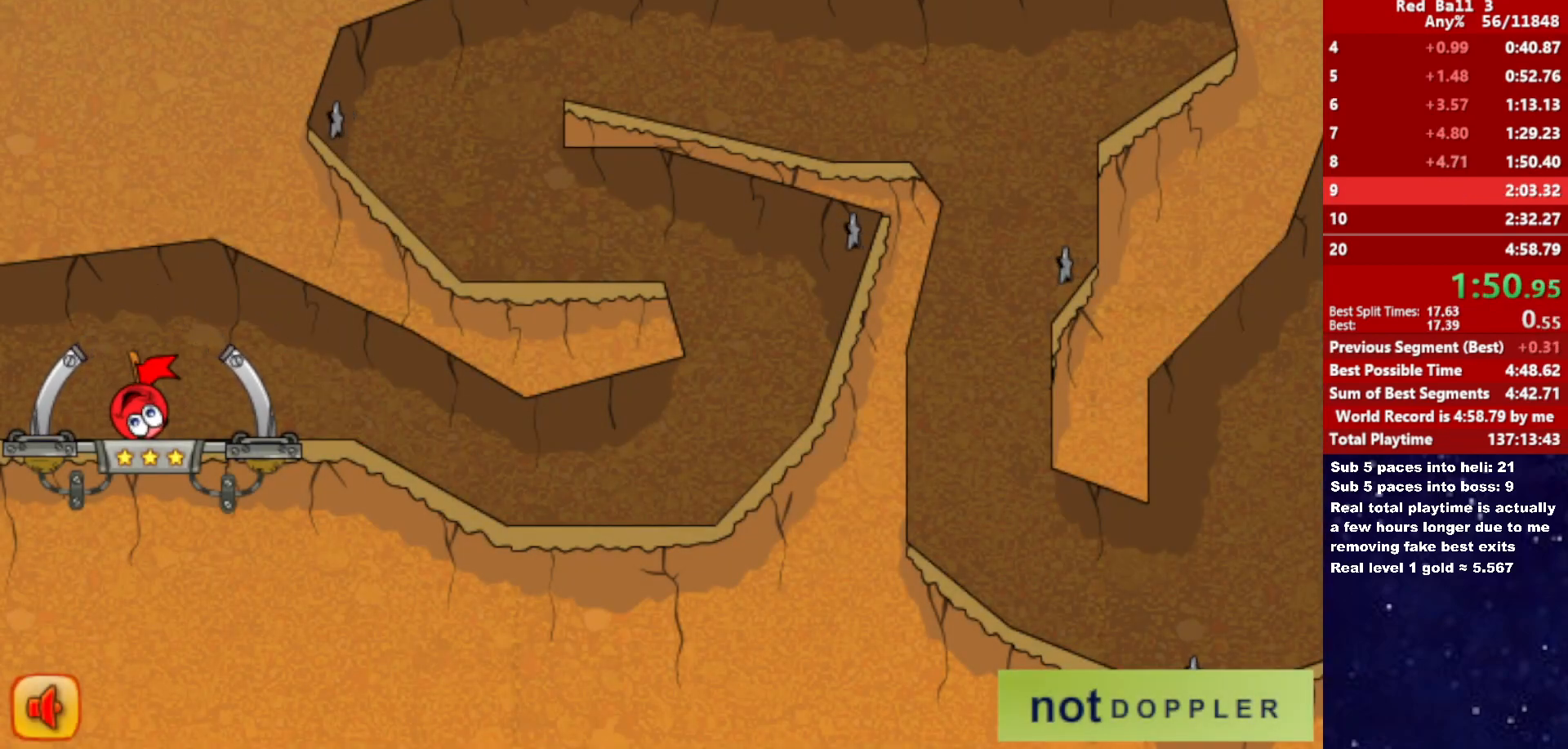
{"keys": ["right"], "events": []}
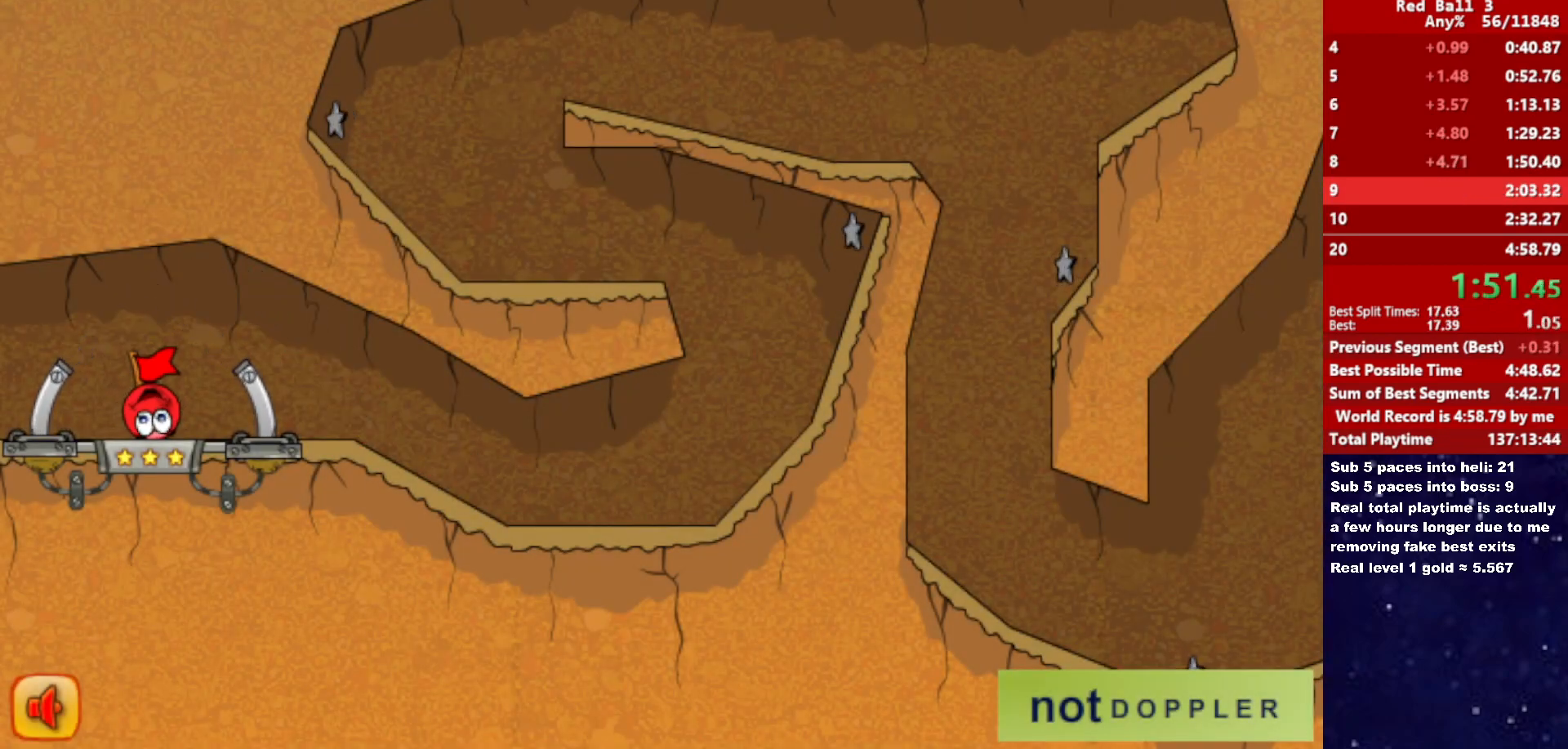
{"keys": ["right"], "events": []}
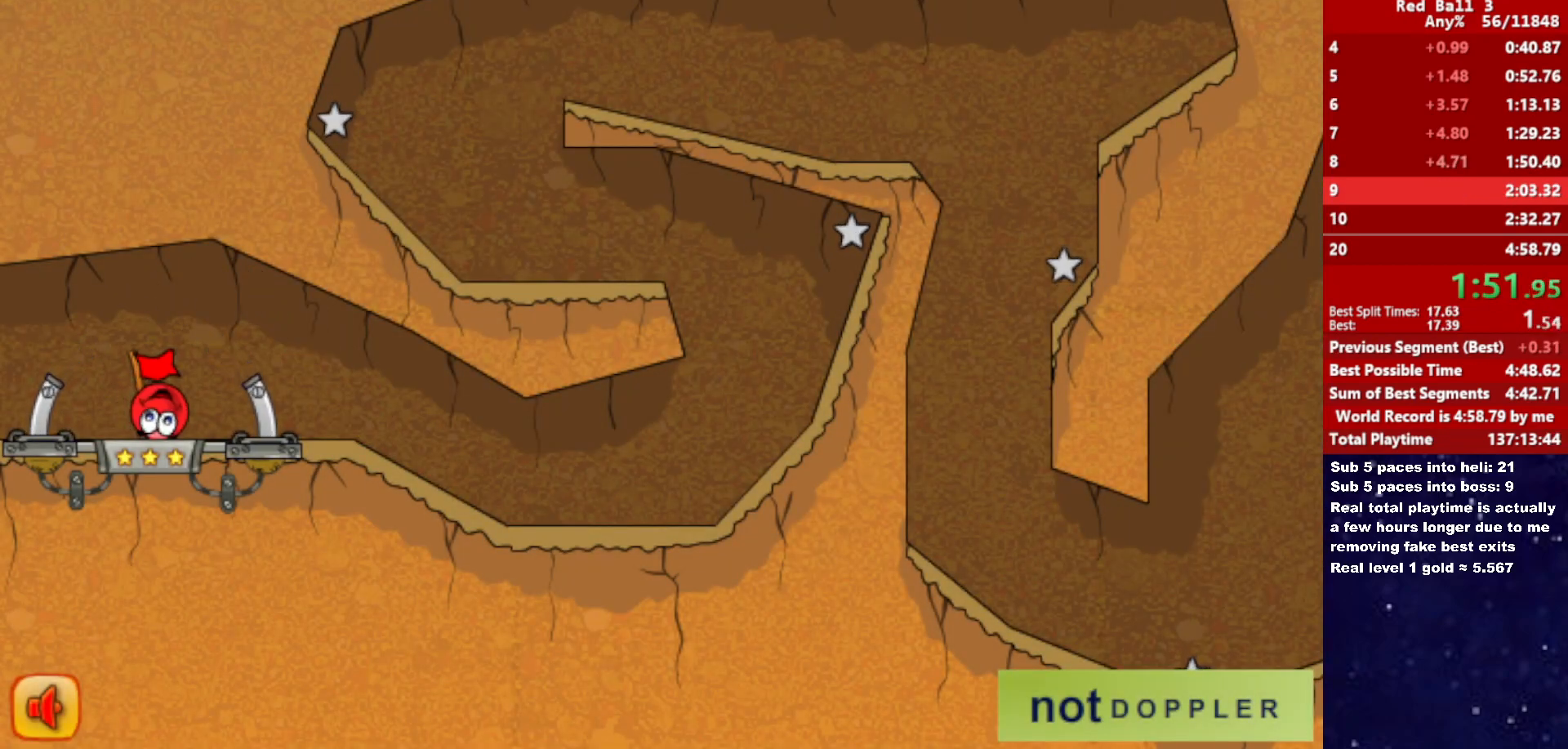
{"keys": ["right"], "events": []}
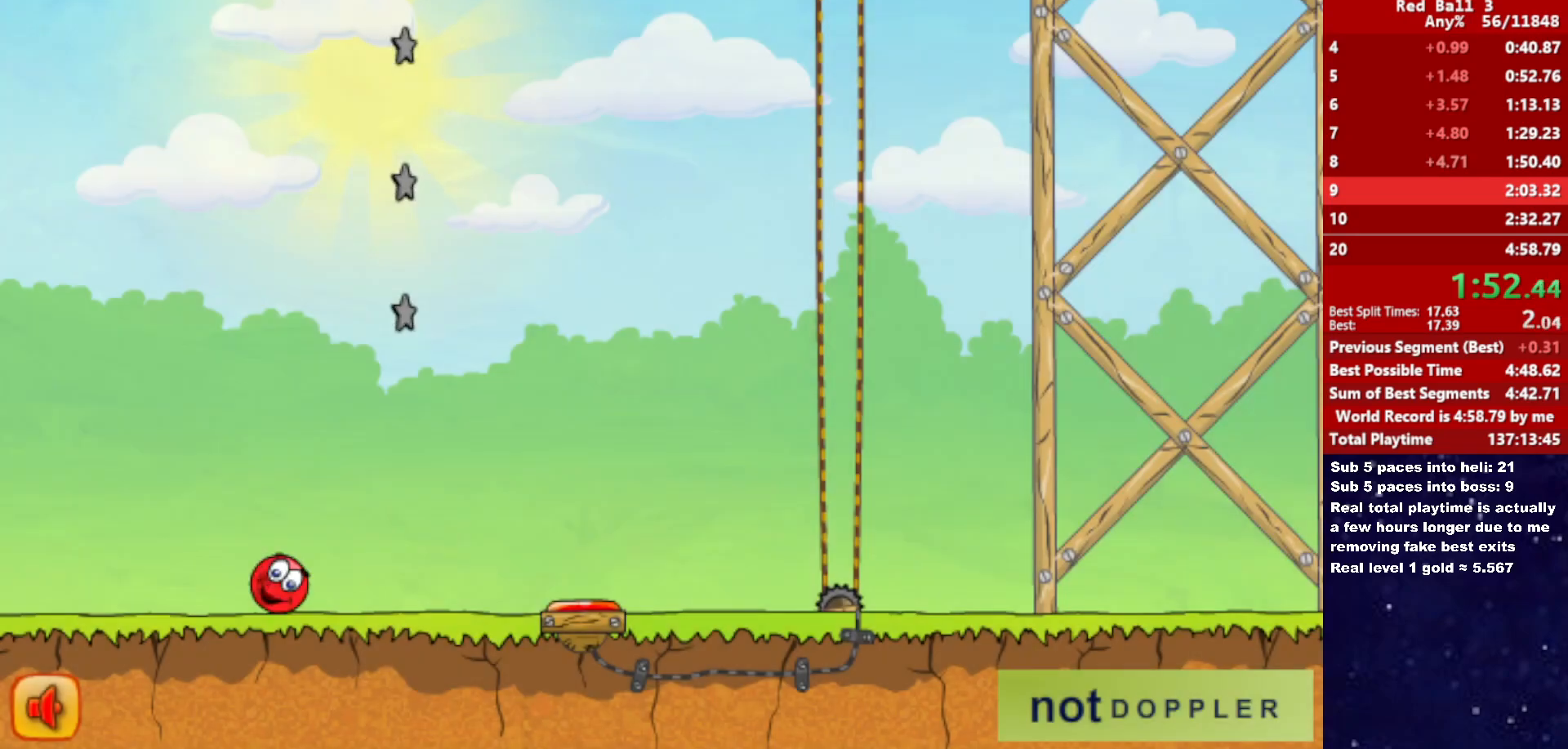
{"keys": ["right"], "events": [[166, "up", "down"], [466, "up", "up"]]}